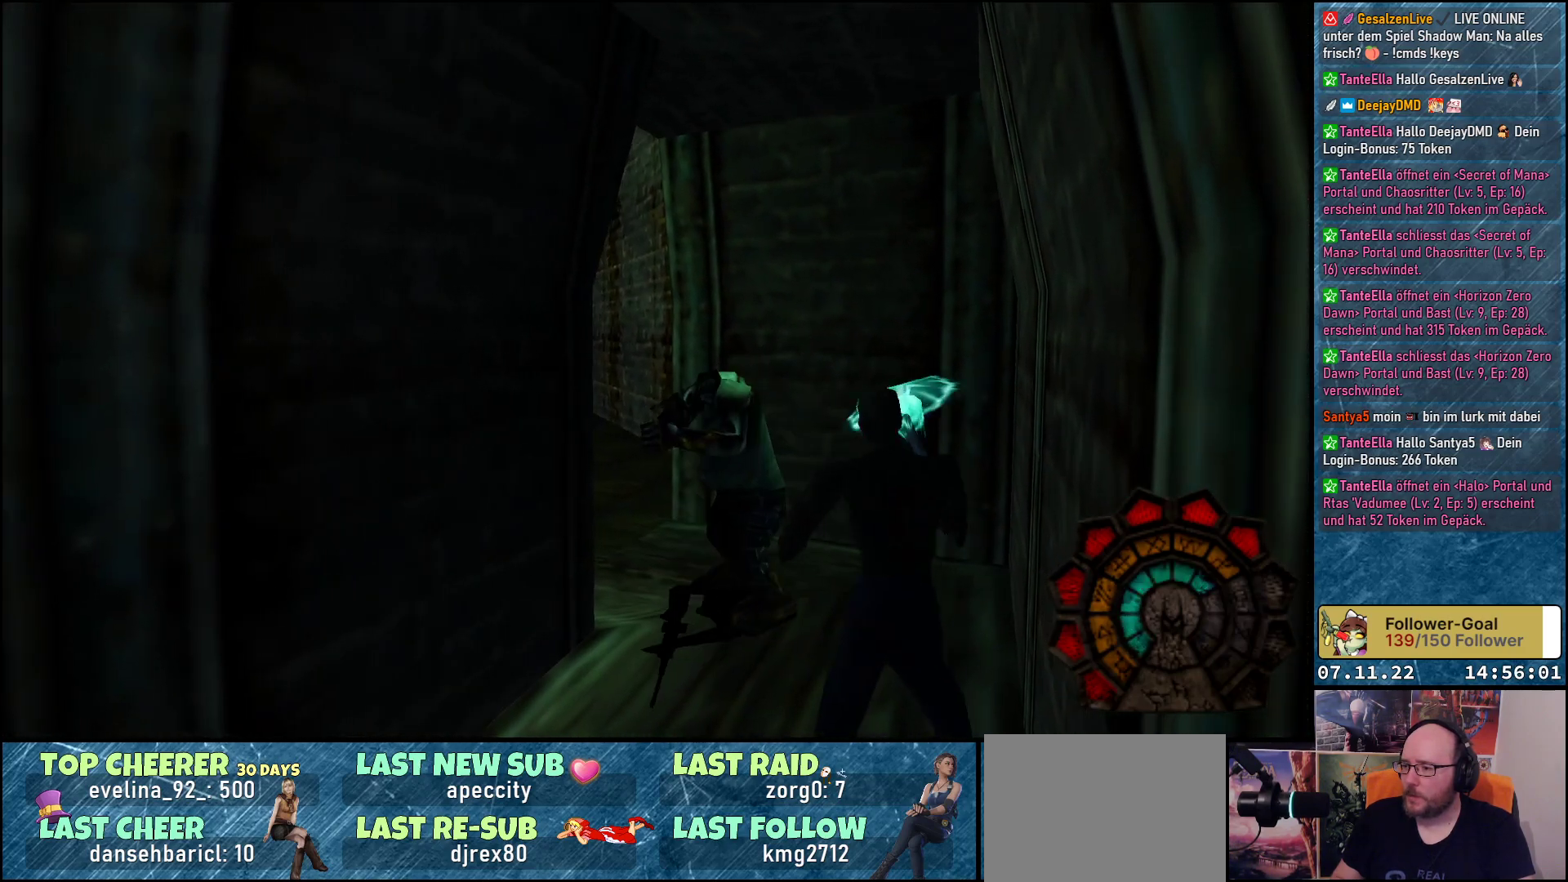
Gameplay with a controller (Xbox layout); each line is a JSON object with the inputs held at the frame after it. "events" lists button and stick changes between this image and that frame as [ms after this image, input, new state], when the widget could be followed in between. Not read: right_stick.
{"buttons": ["A", "R1", "DPAD_LEFT"], "left_stick": "center", "events": [[183, "A", "up"], [233, "A", "down"]]}
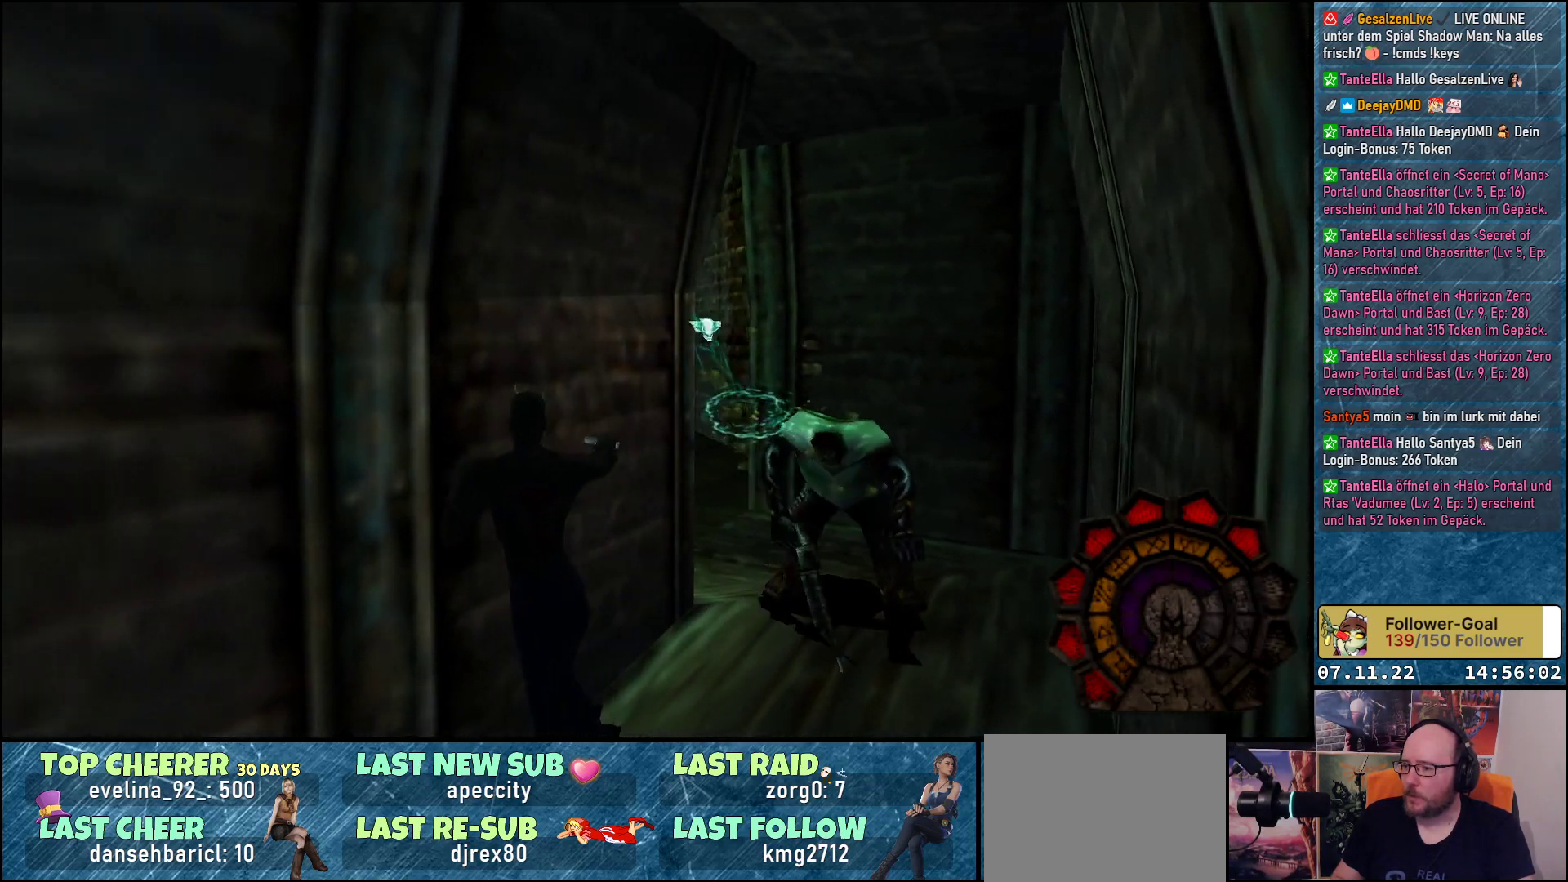
{"buttons": ["A", "R1", "DPAD_RIGHT"], "left_stick": "center", "events": [[50, "DPAD_LEFT", "up"], [367, "DPAD_RIGHT", "down"]]}
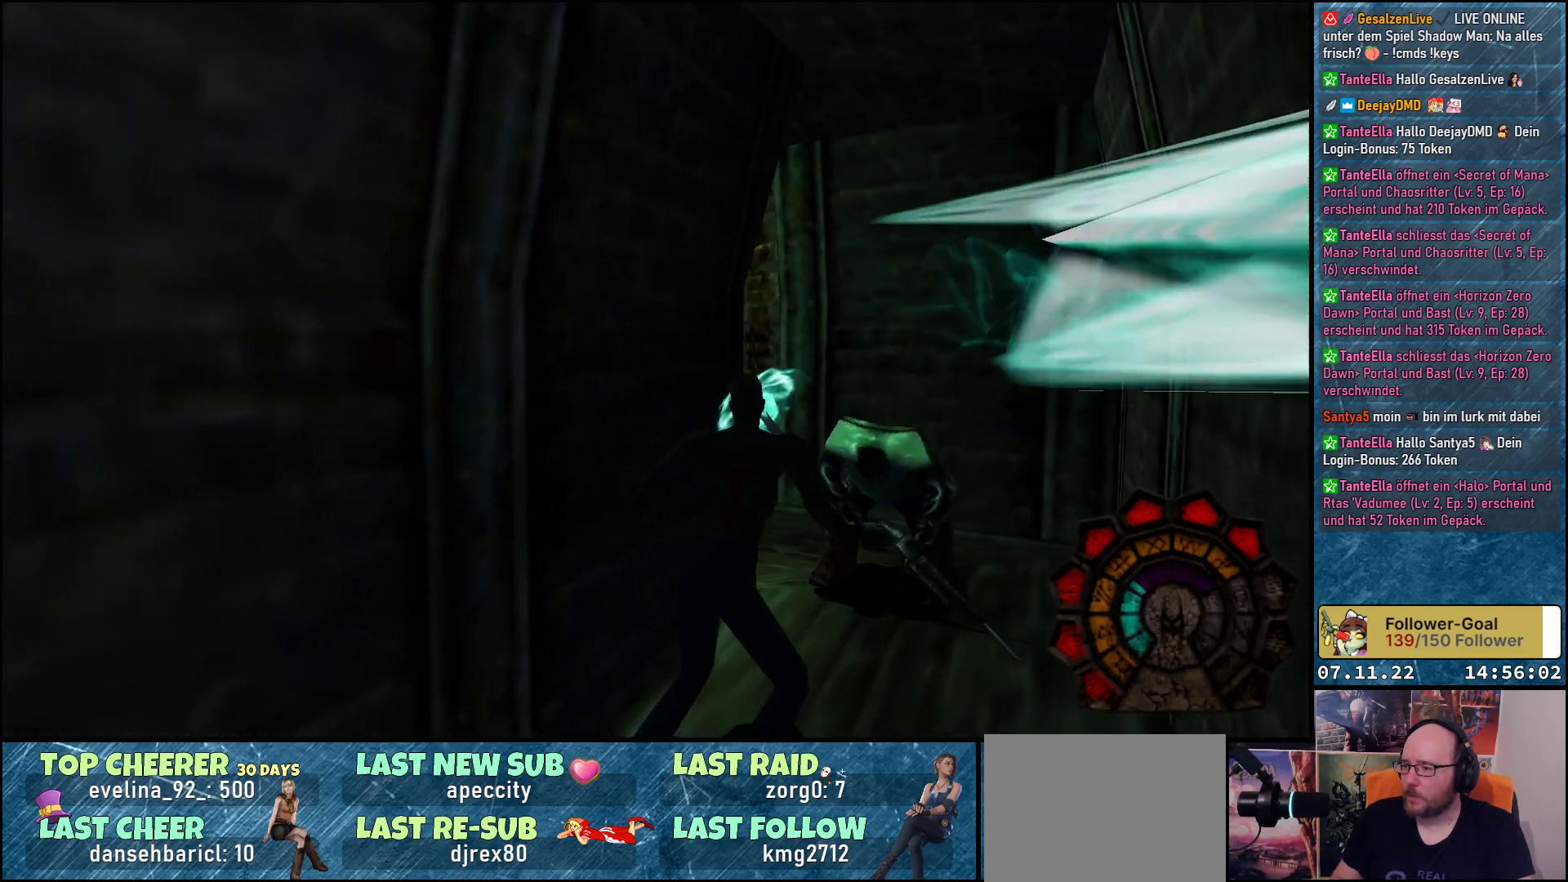
{"buttons": ["A", "R1"], "left_stick": "center", "events": [[267, "DPAD_RIGHT", "up"]]}
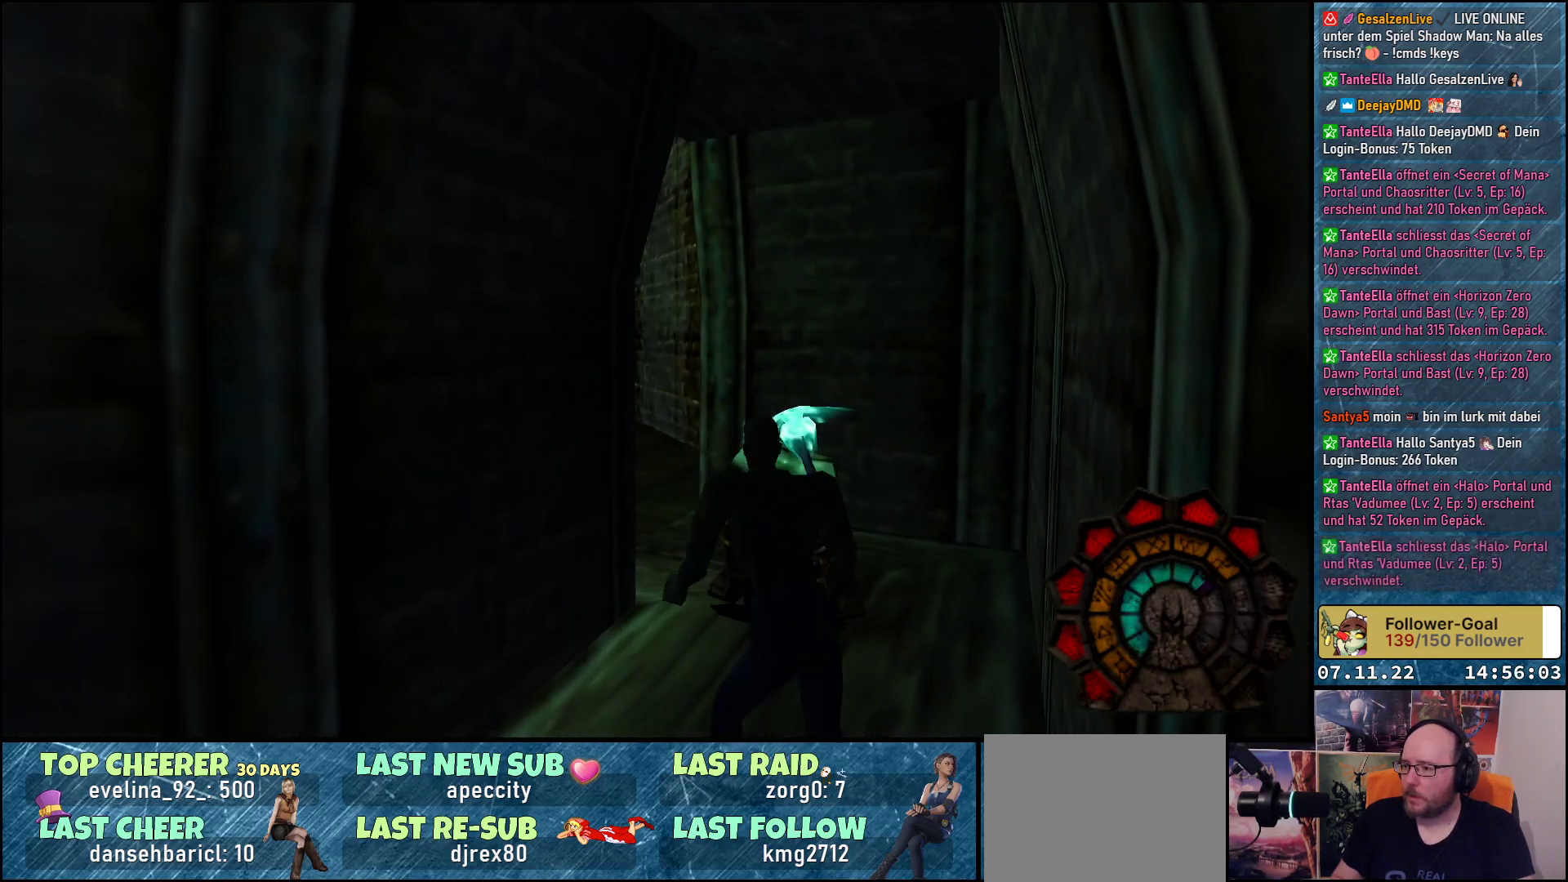
{"buttons": ["A", "R1"], "left_stick": "center", "events": [[83, "DPAD_RIGHT", "down"], [200, "DPAD_RIGHT", "up"], [250, "A", "up"], [383, "A", "down"]]}
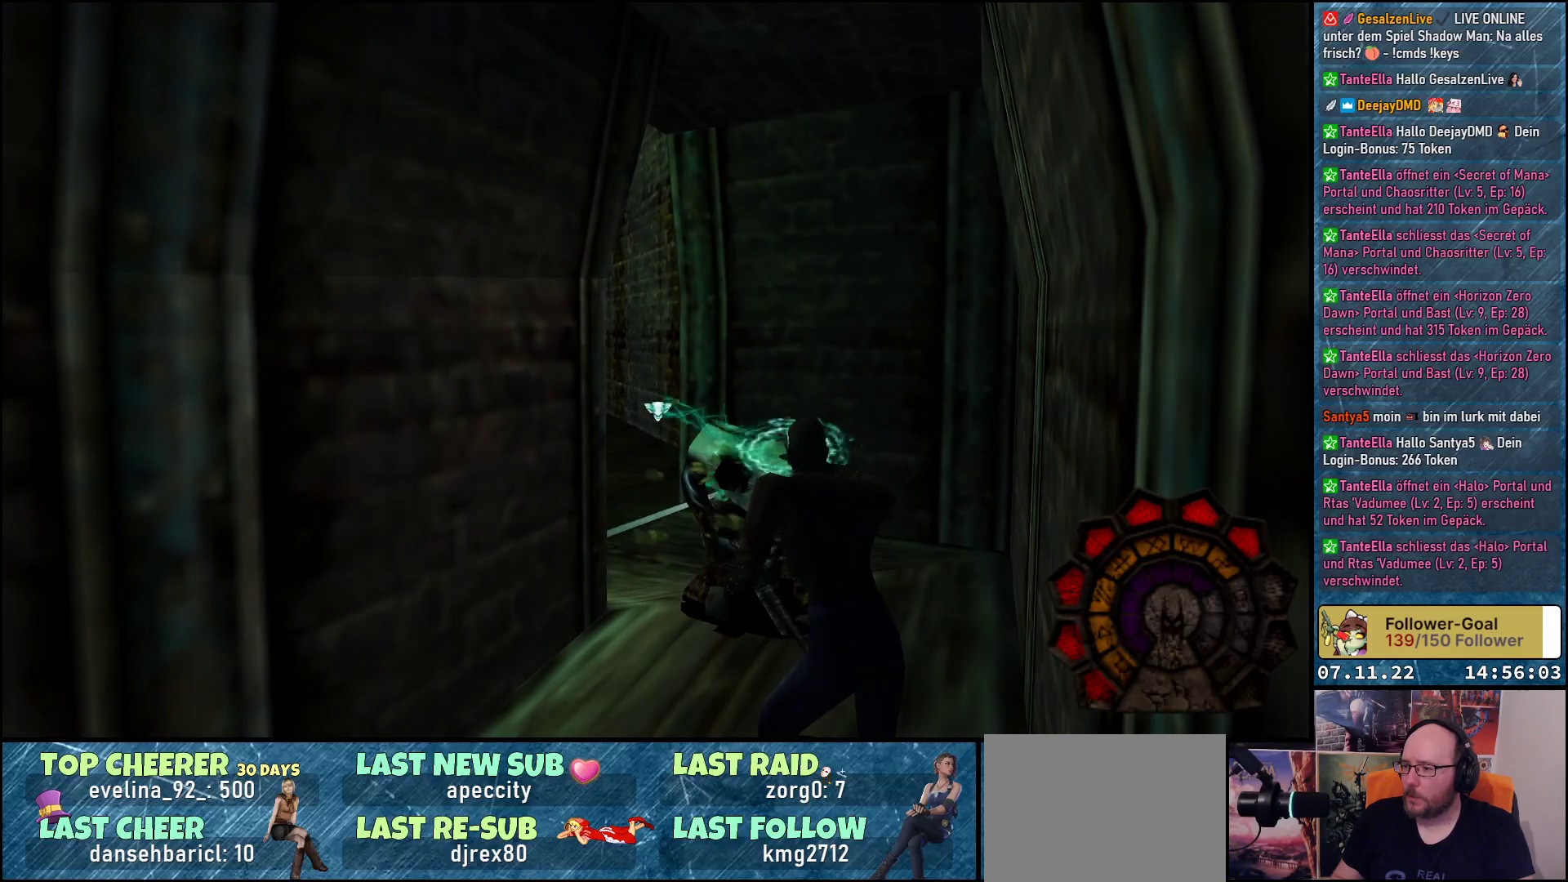
{"buttons": ["A", "R1"], "left_stick": "center", "events": [[167, "DPAD_LEFT", "down"], [400, "DPAD_LEFT", "up"]]}
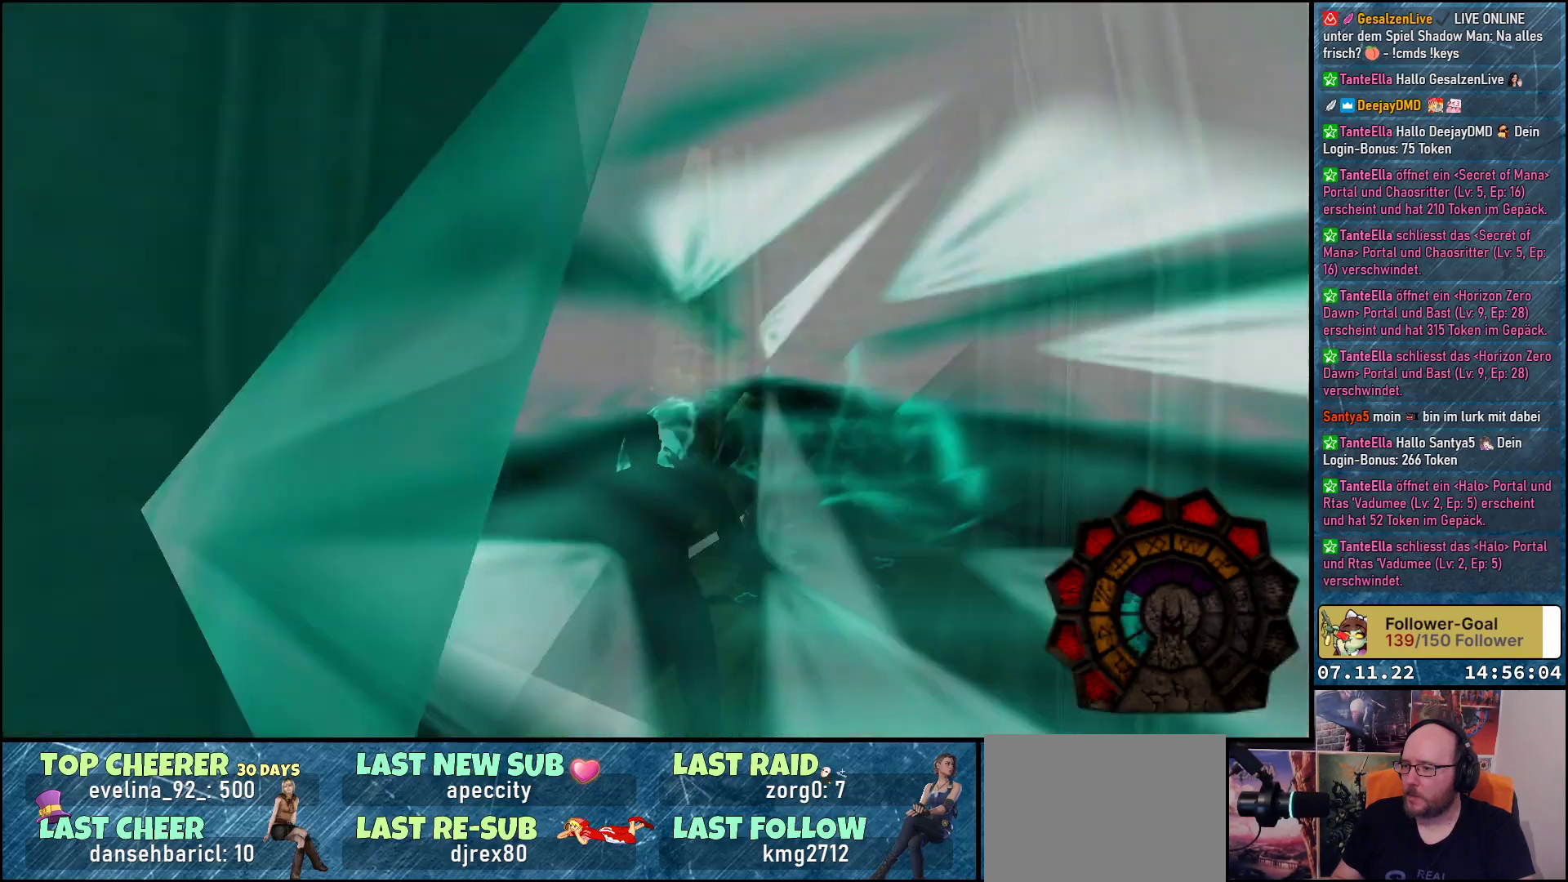
{"buttons": ["A", "DPAD_UP"], "left_stick": "center", "events": [[300, "R1", "up"], [467, "DPAD_UP", "down"]]}
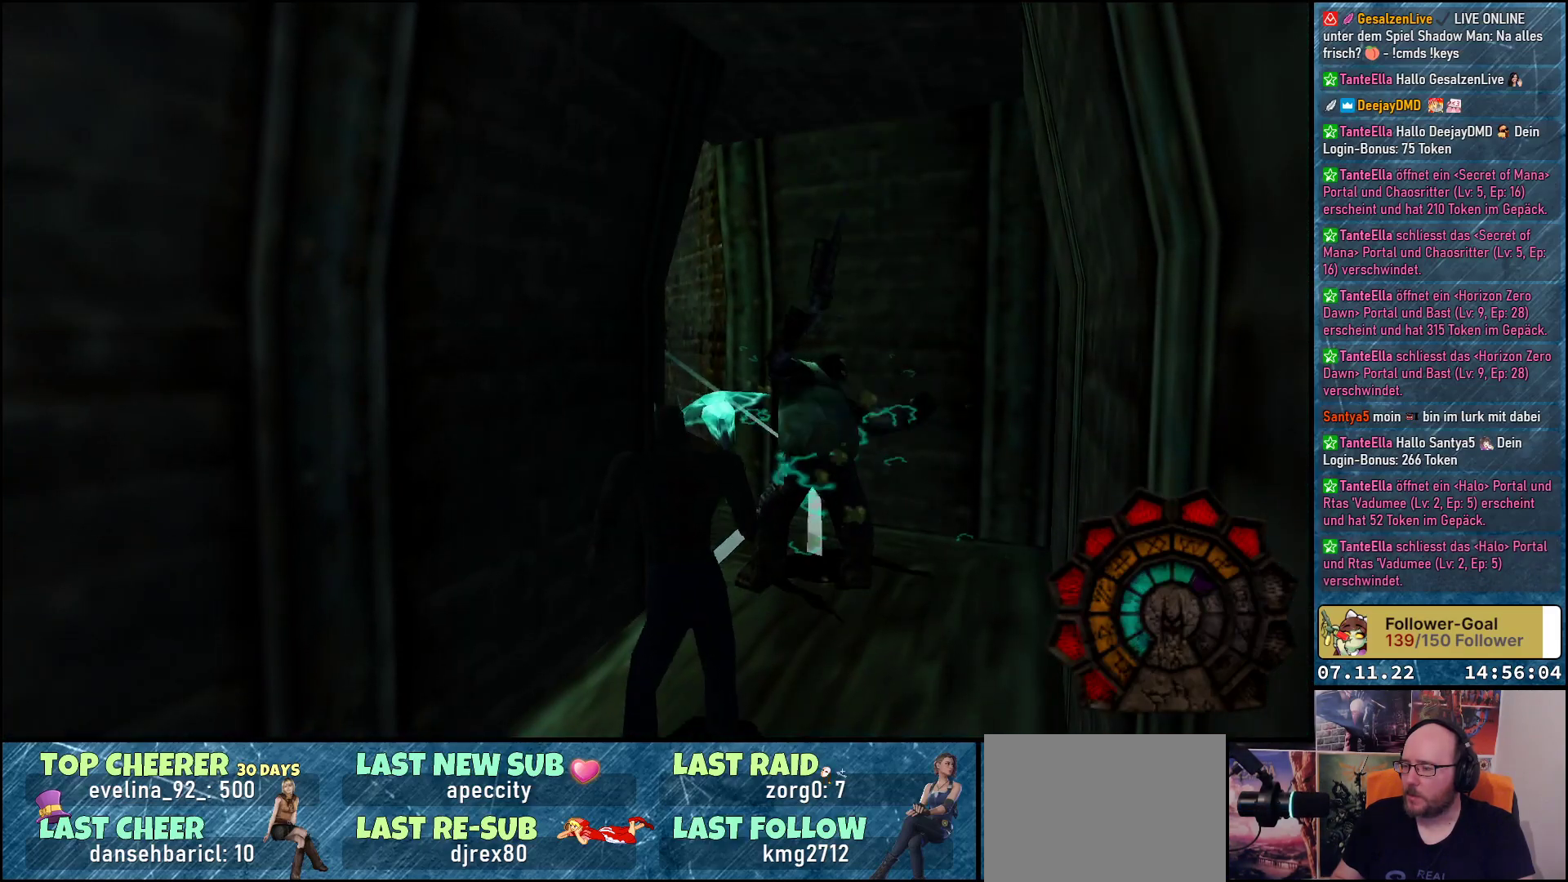
{"buttons": ["A", "DPAD_LEFT"], "left_stick": "center", "events": [[317, "DPAD_LEFT", "down"], [333, "DPAD_UP", "up"]]}
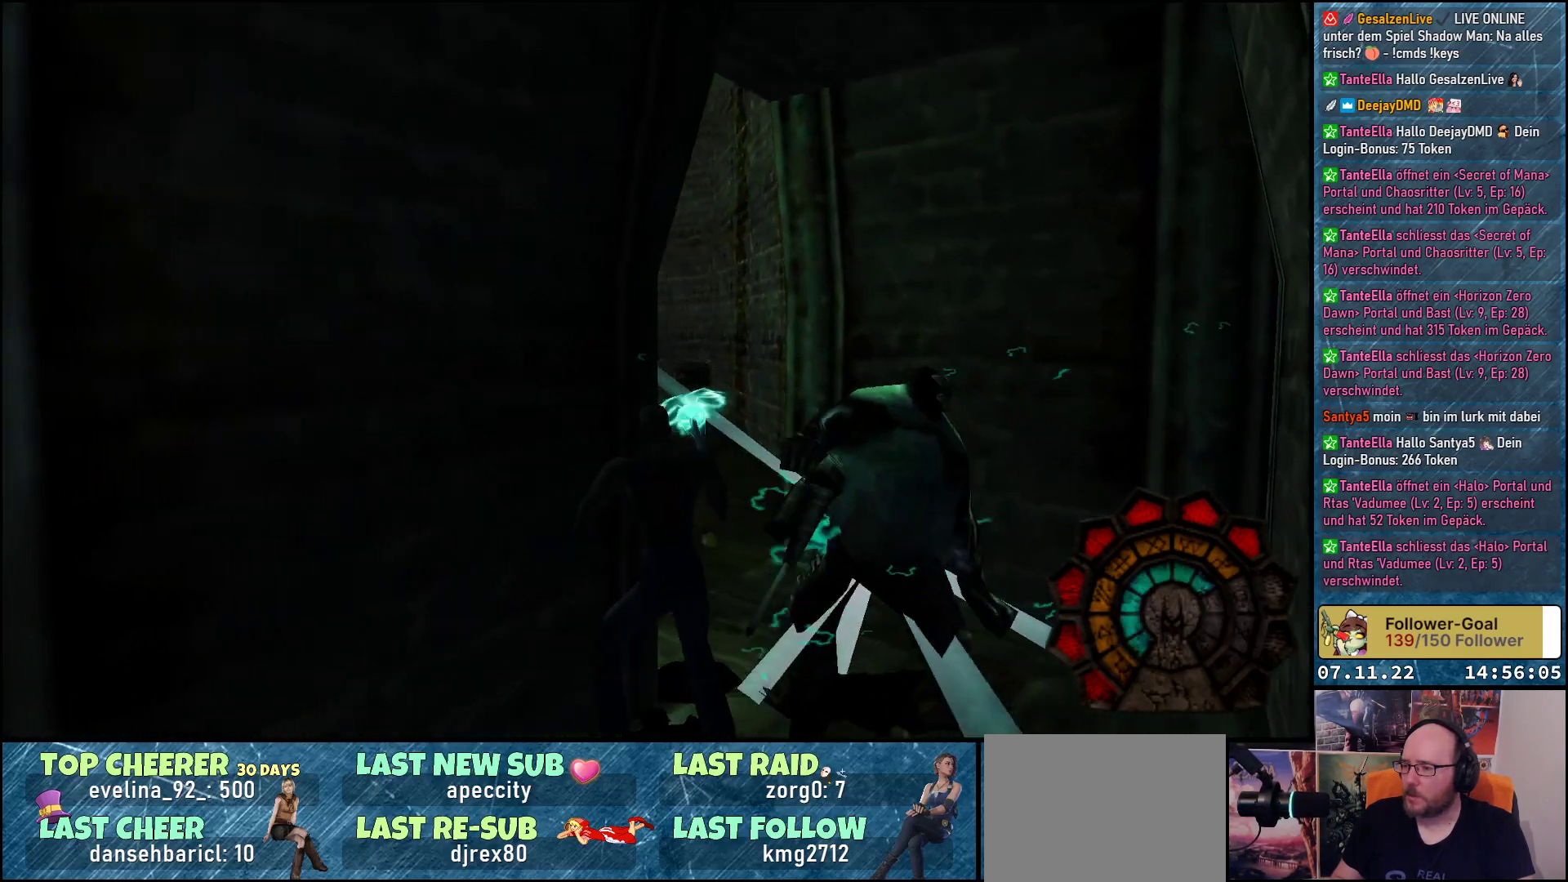
{"buttons": ["A"], "left_stick": "center", "events": [[283, "DPAD_LEFT", "up"]]}
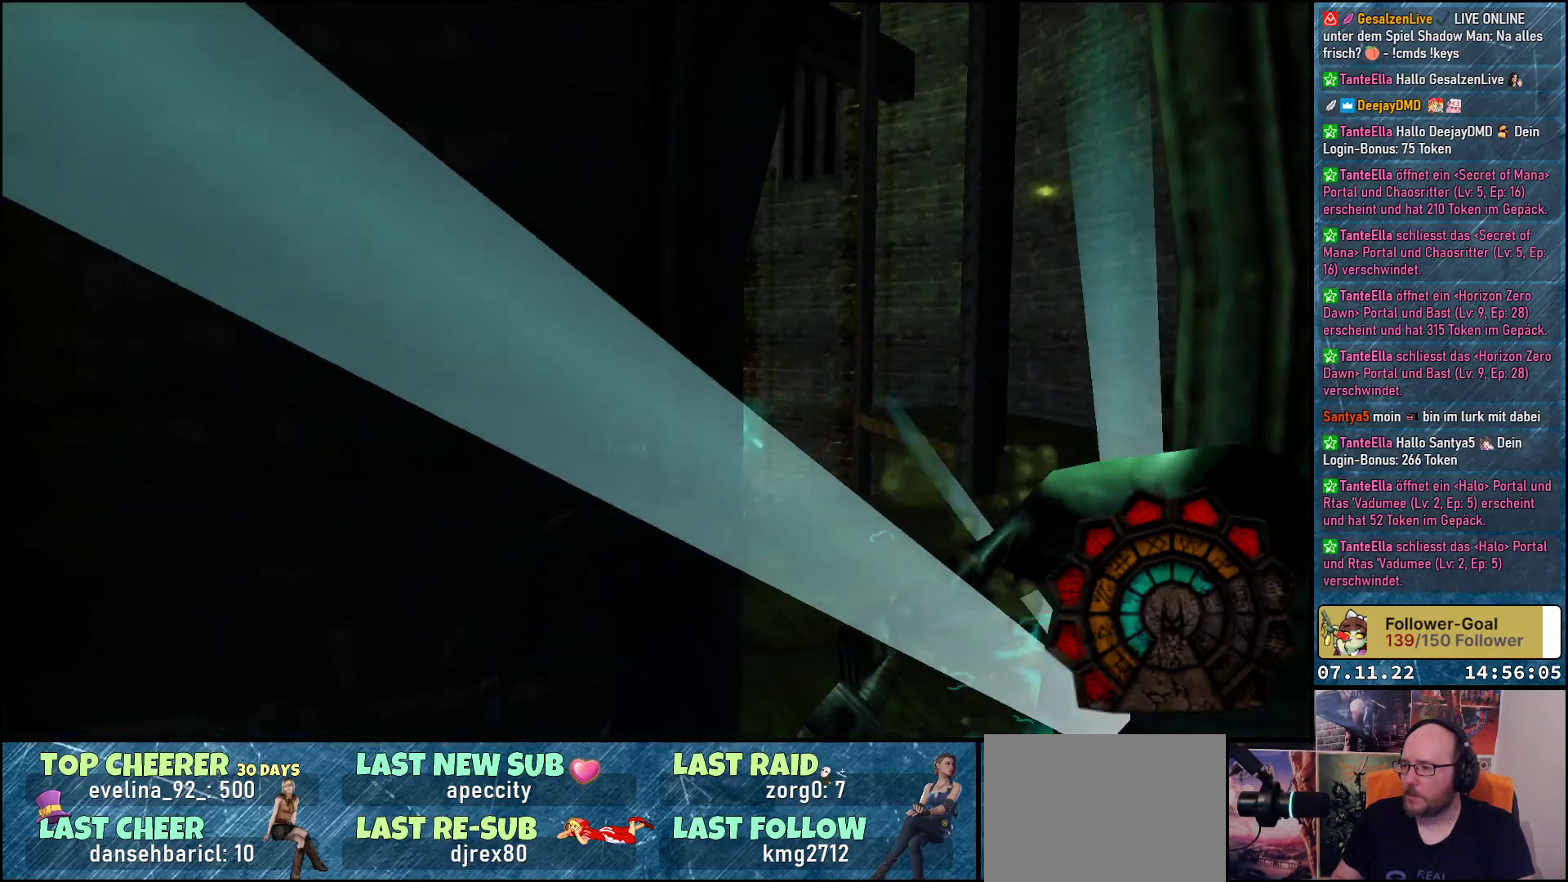
{"buttons": ["A", "DPAD_LEFT"], "left_stick": "center", "events": [[33, "DPAD_DOWN", "down"], [333, "DPAD_DOWN", "up"], [367, "DPAD_LEFT", "down"]]}
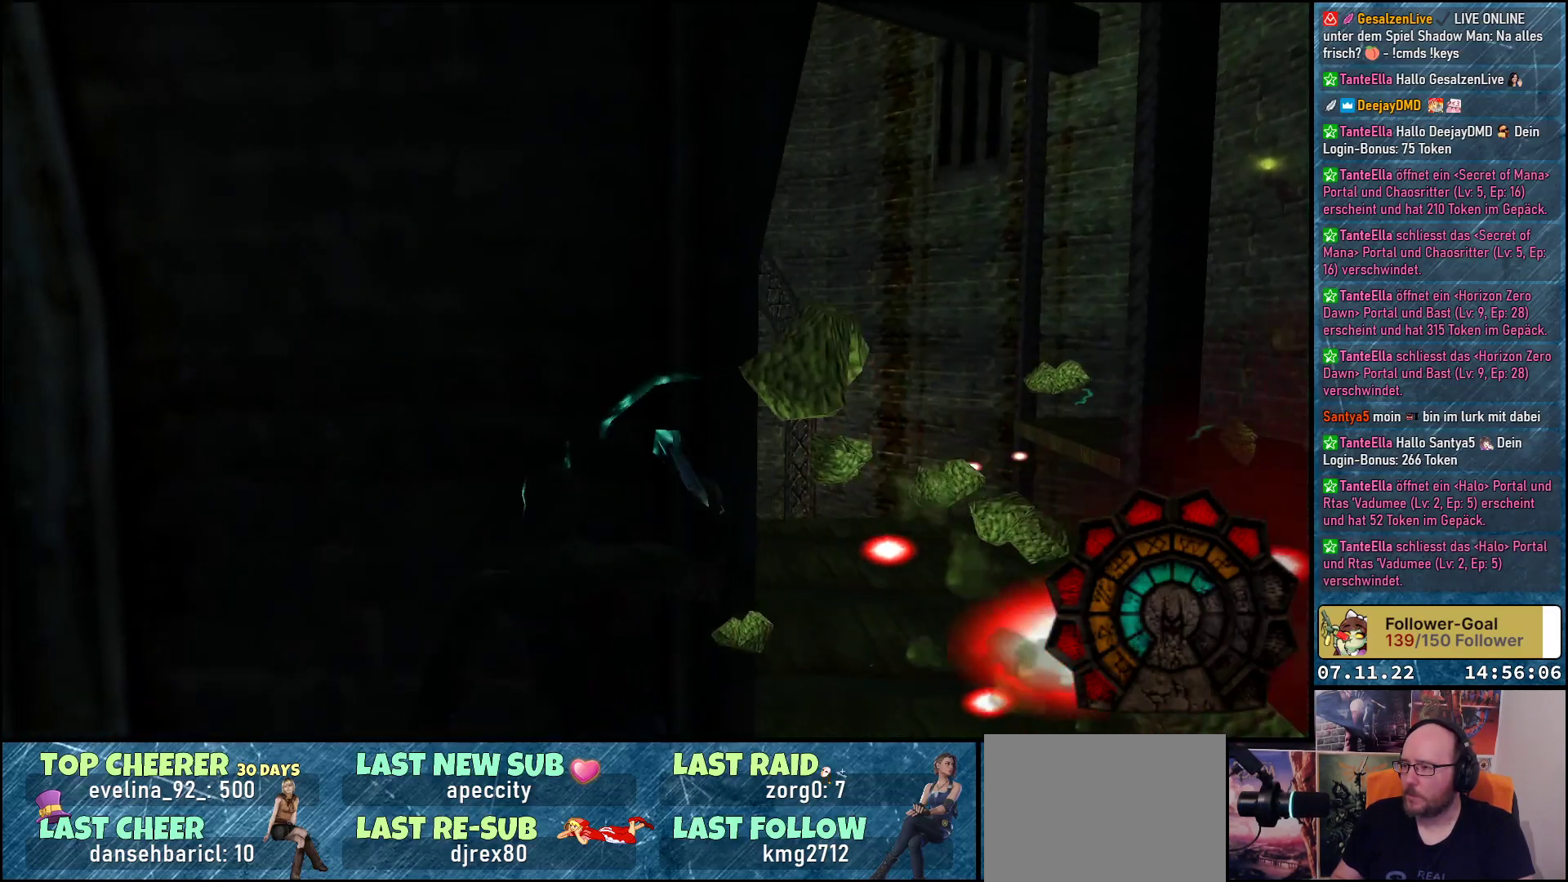
{"buttons": ["A", "DPAD_DOWN"], "left_stick": "center", "events": [[150, "DPAD_LEFT", "up"], [317, "DPAD_DOWN", "down"]]}
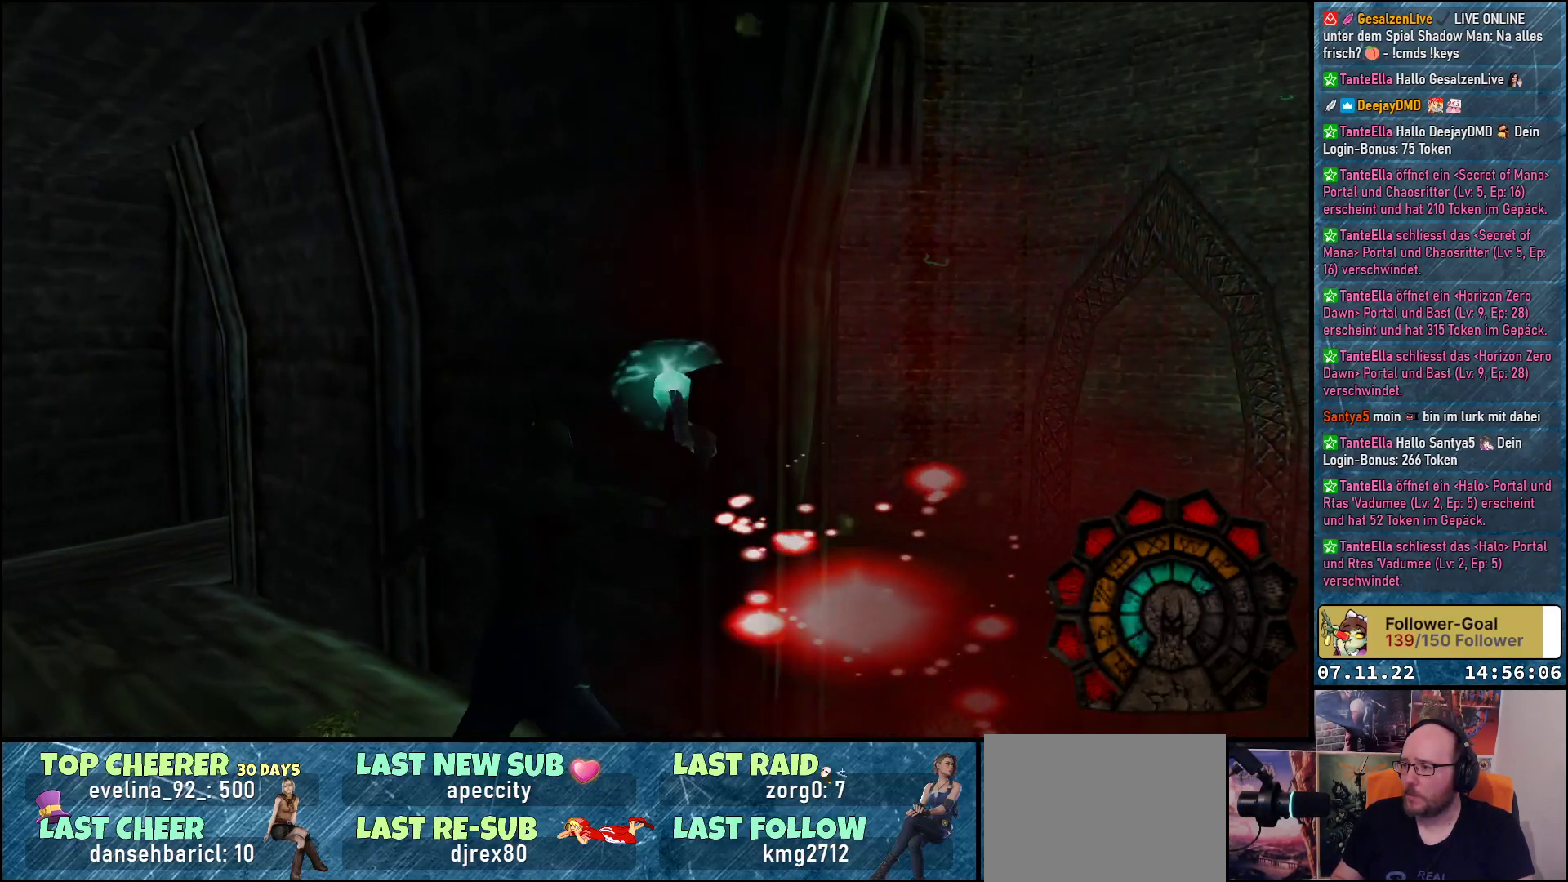
{"buttons": ["A"], "left_stick": "center", "events": [[67, "DPAD_DOWN", "up"], [117, "DPAD_LEFT", "down"], [350, "DPAD_LEFT", "up"]]}
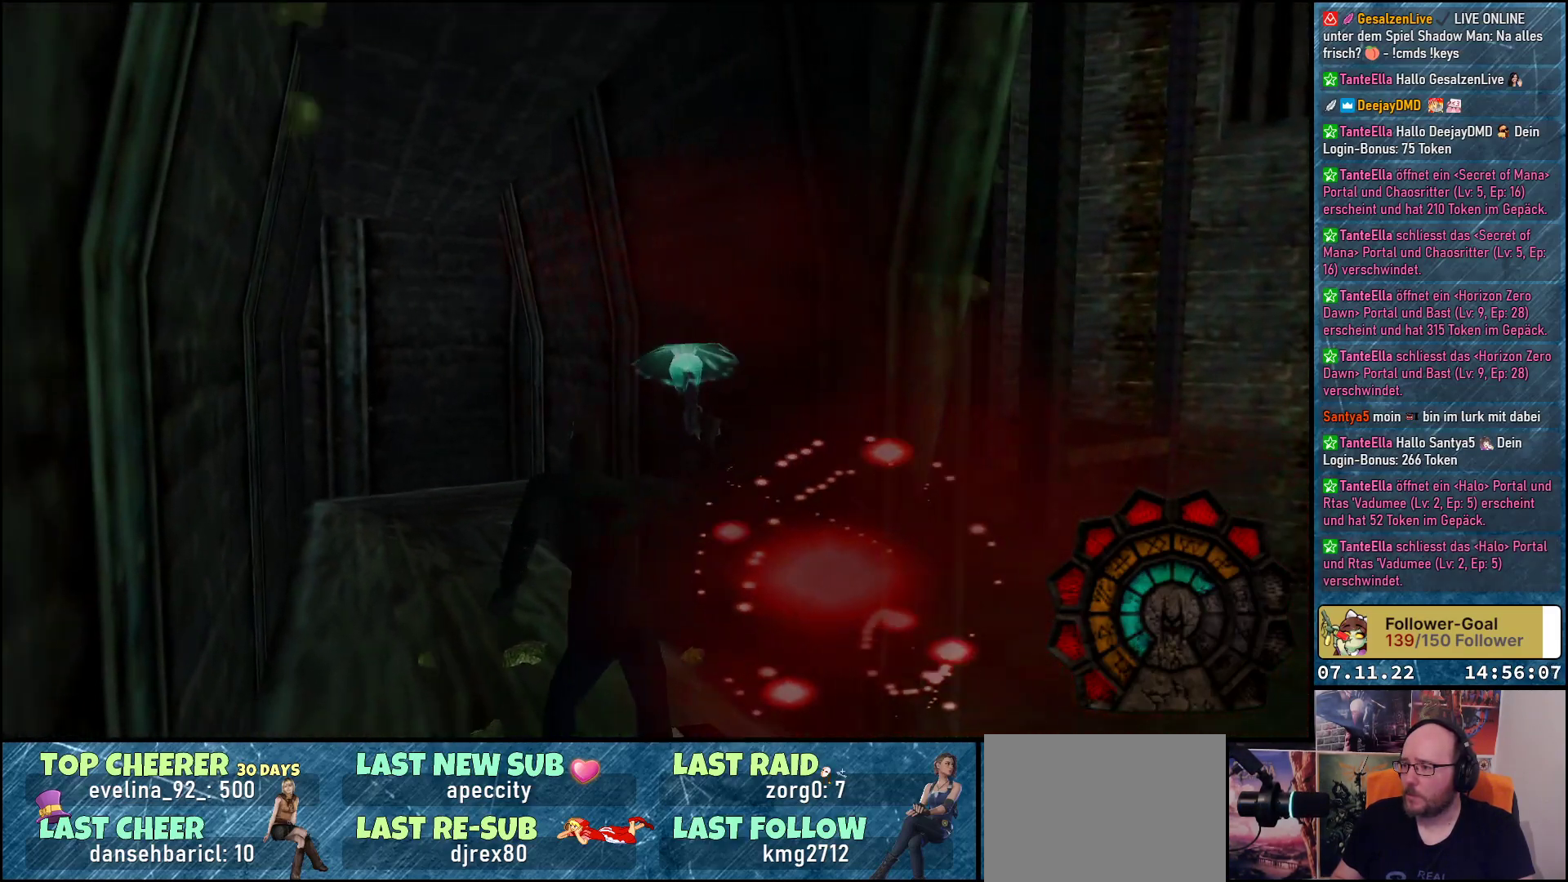
{"buttons": ["A"], "left_stick": "center", "events": [[33, "DPAD_DOWN", "down"], [233, "DPAD_DOWN", "up"], [283, "DPAD_RIGHT", "down"], [483, "DPAD_RIGHT", "up"]]}
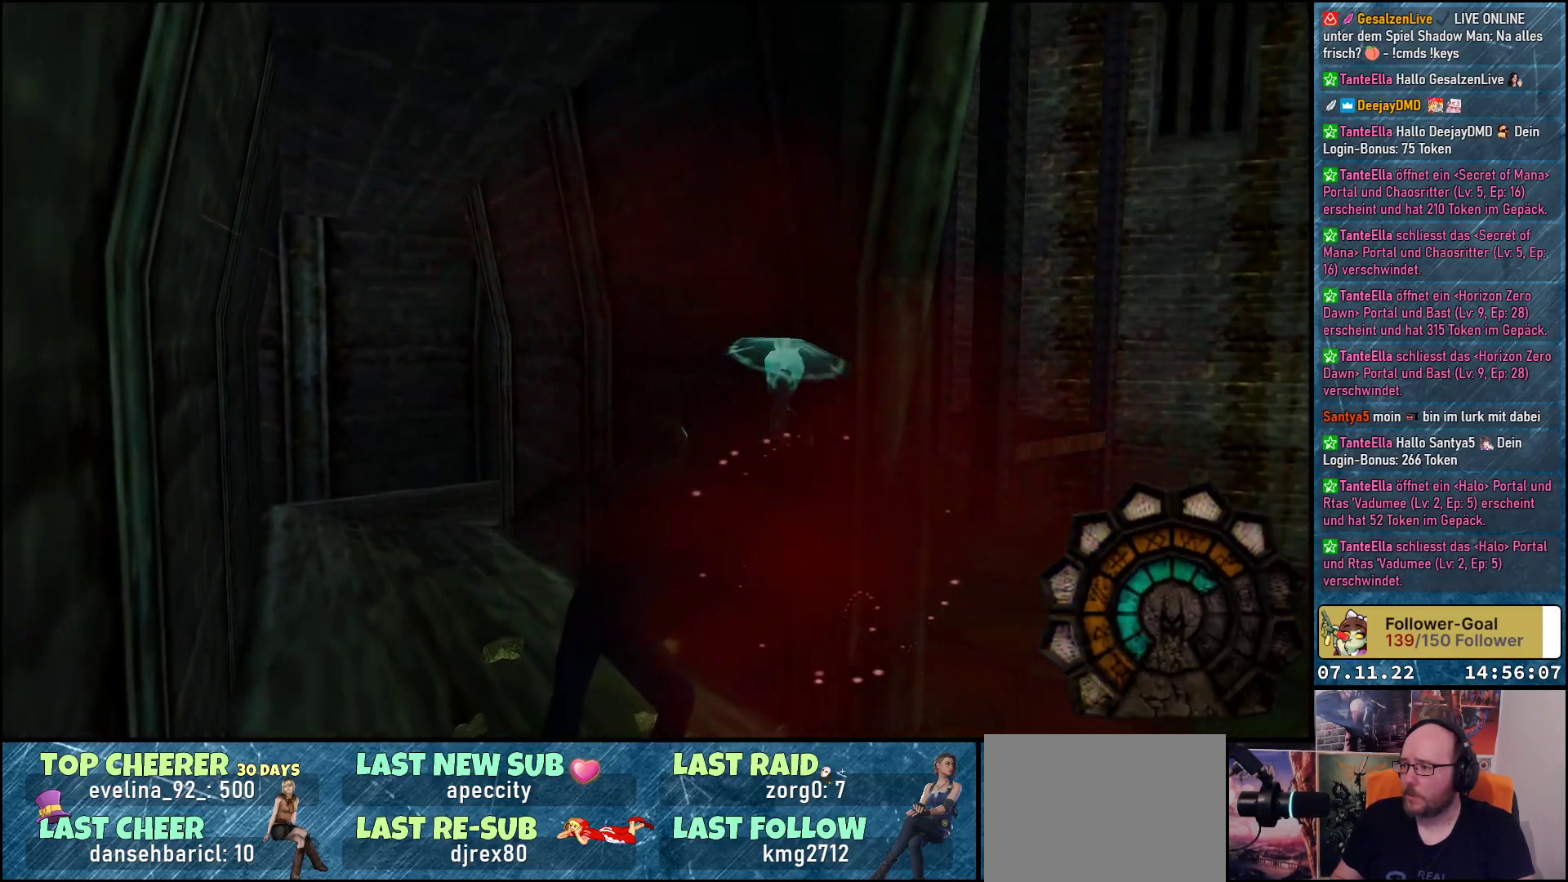
{"buttons": ["A", "R1", "DPAD_RIGHT"], "left_stick": "center", "events": [[100, "R1", "down"], [200, "DPAD_RIGHT", "down"]]}
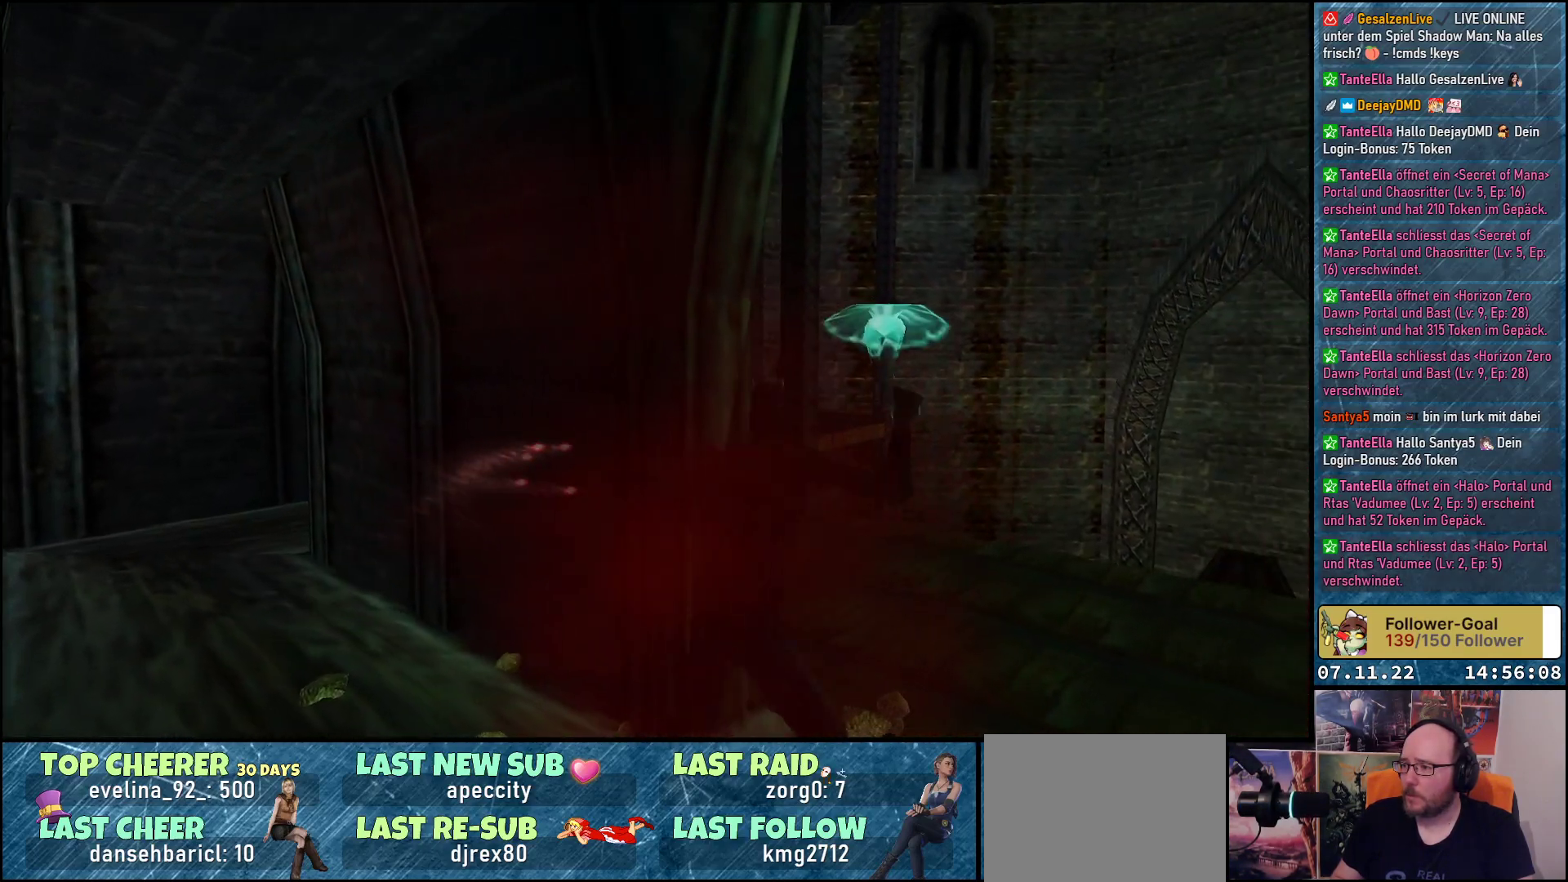
{"buttons": ["A", "R1"], "left_stick": "center", "events": [[250, "DPAD_RIGHT", "up"], [267, "DPAD_UP", "down"], [467, "DPAD_UP", "up"]]}
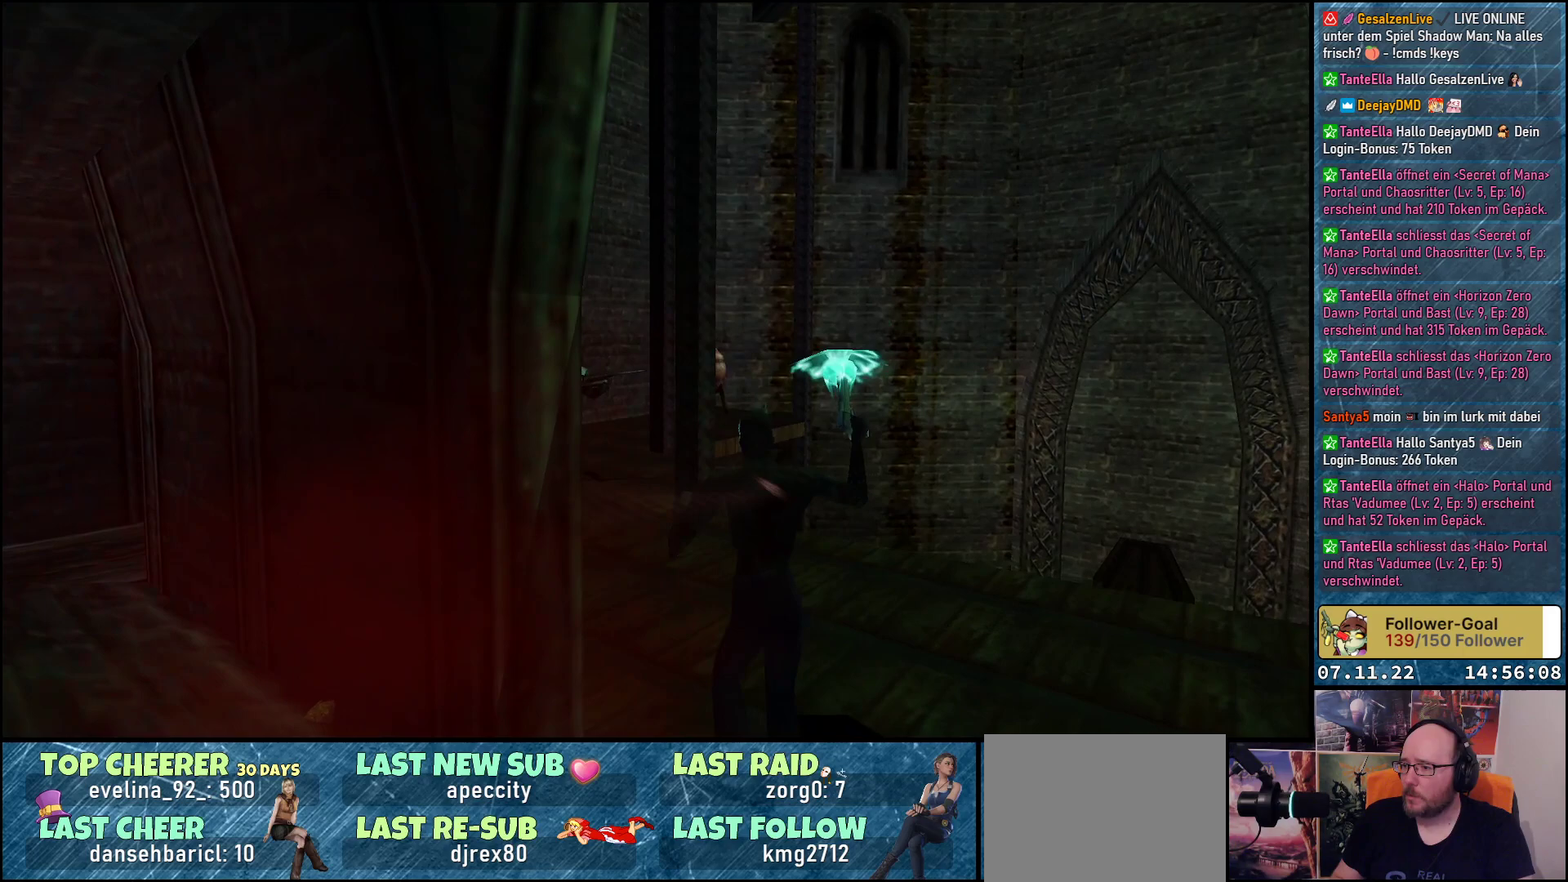
{"buttons": ["A", "R1"], "left_stick": "center", "events": [[67, "DPAD_LEFT", "down"], [383, "DPAD_LEFT", "up"]]}
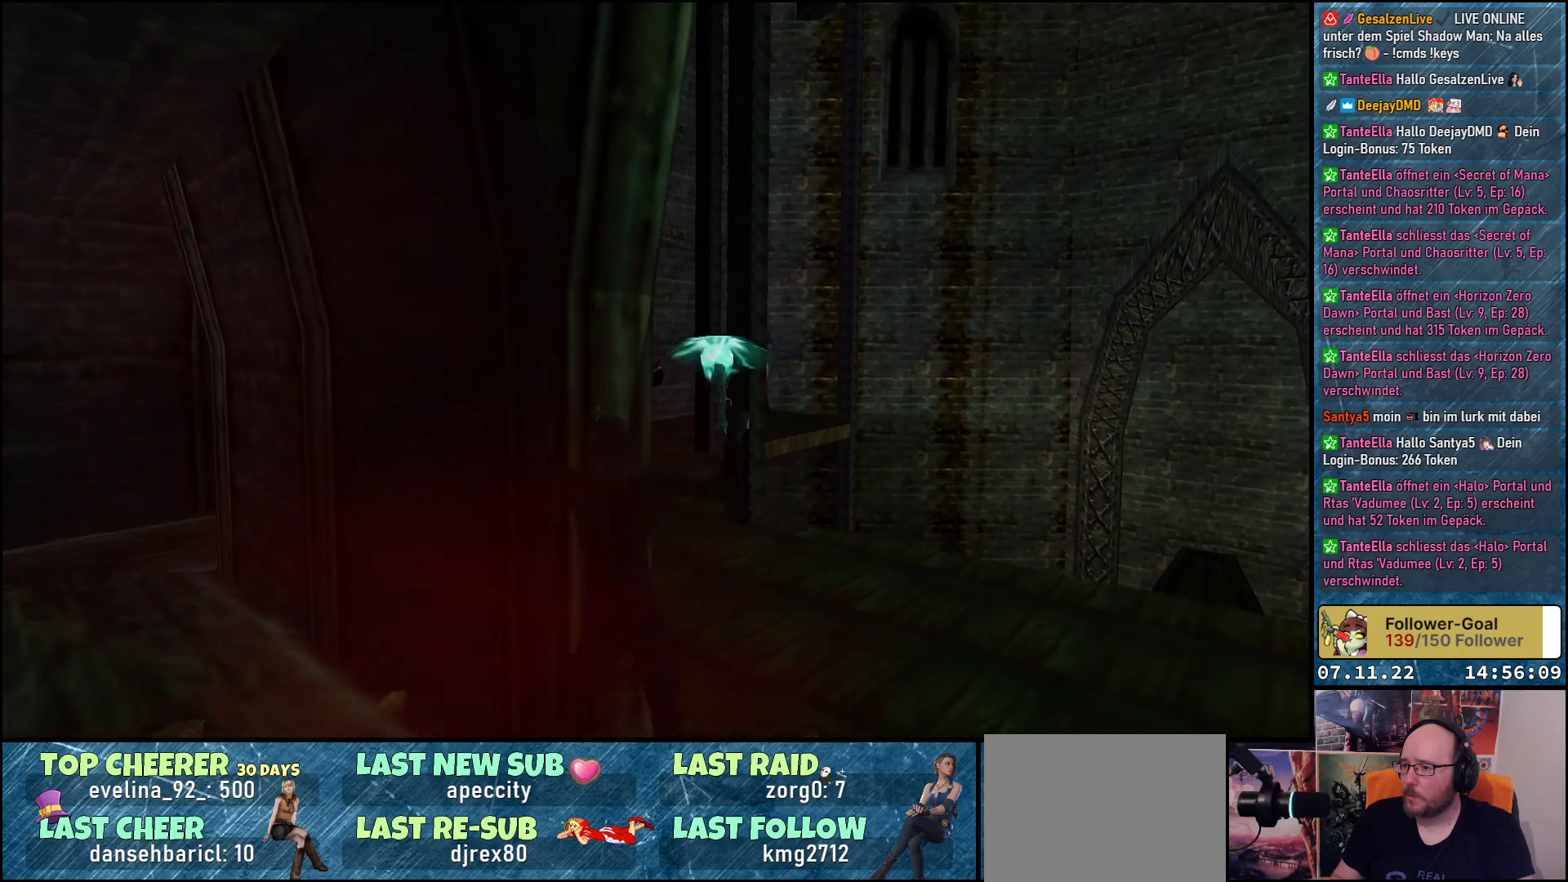
{"buttons": ["A"], "left_stick": "center", "events": [[100, "DPAD_LEFT", "down"], [183, "R1", "up"], [283, "DPAD_LEFT", "up"]]}
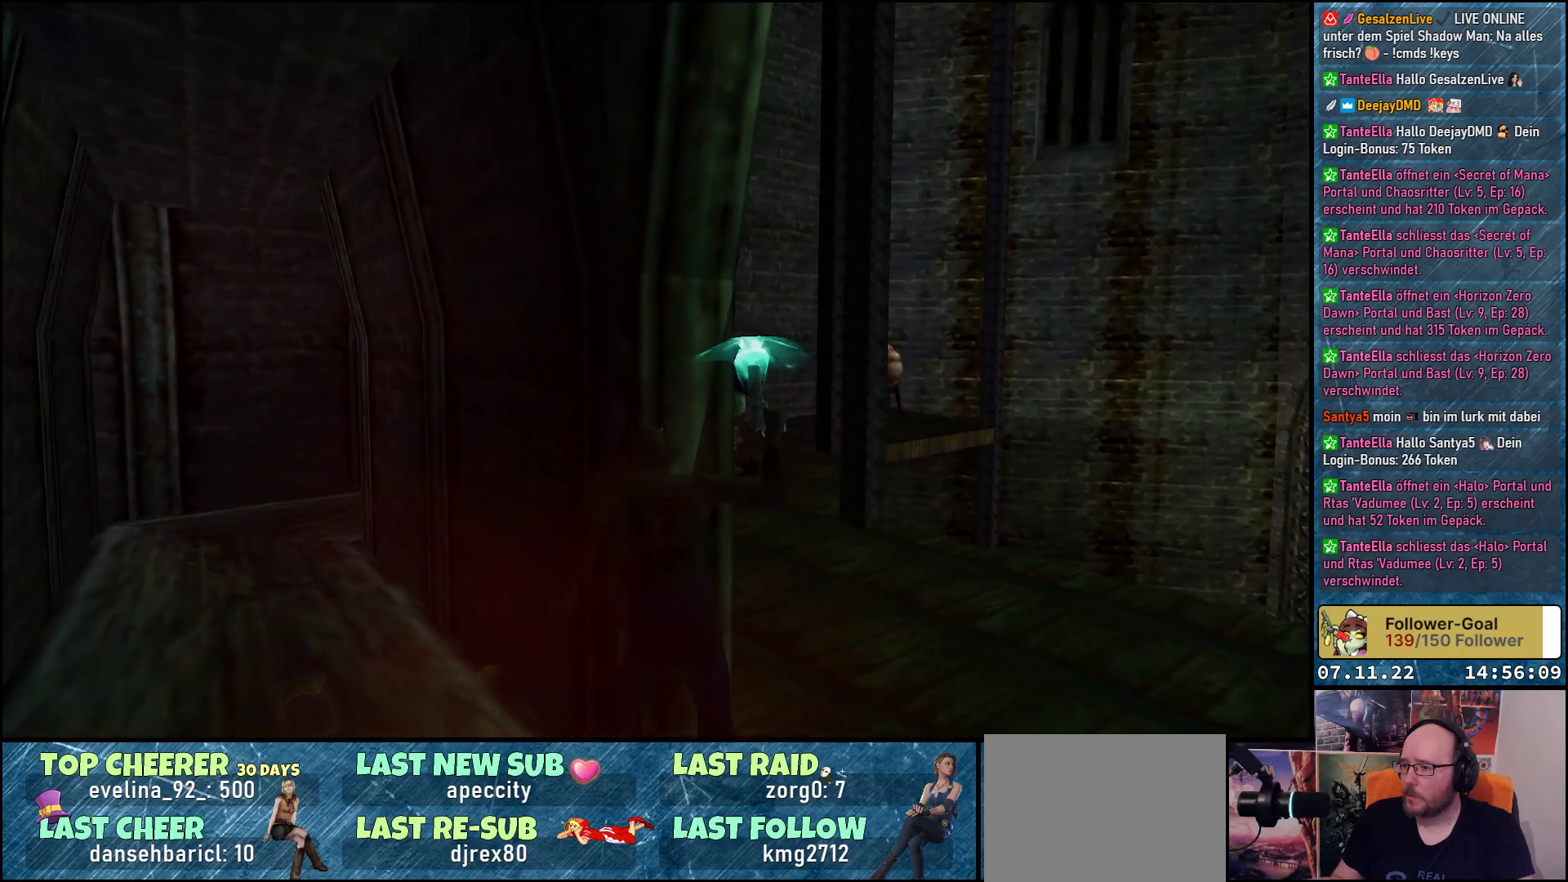
{"buttons": ["A", "R1", "DPAD_RIGHT"], "left_stick": "center", "events": [[333, "R1", "down"], [417, "DPAD_RIGHT", "down"]]}
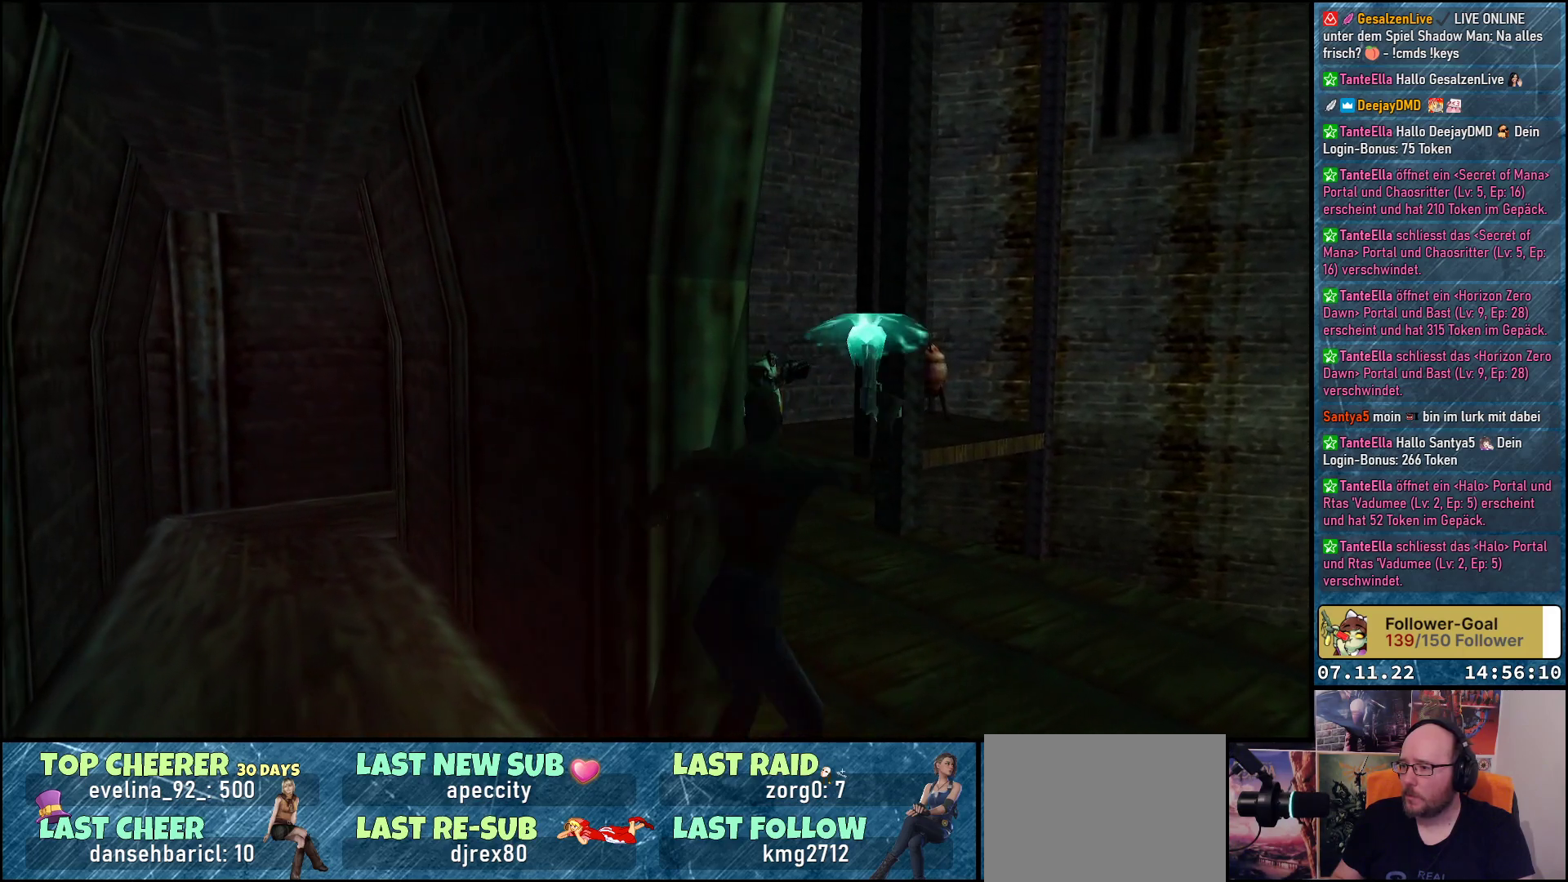
{"buttons": ["A", "R1", "DPAD_LEFT"], "left_stick": "center", "events": [[150, "DPAD_RIGHT", "up"], [200, "A", "up"], [267, "A", "down"], [300, "DPAD_LEFT", "down"]]}
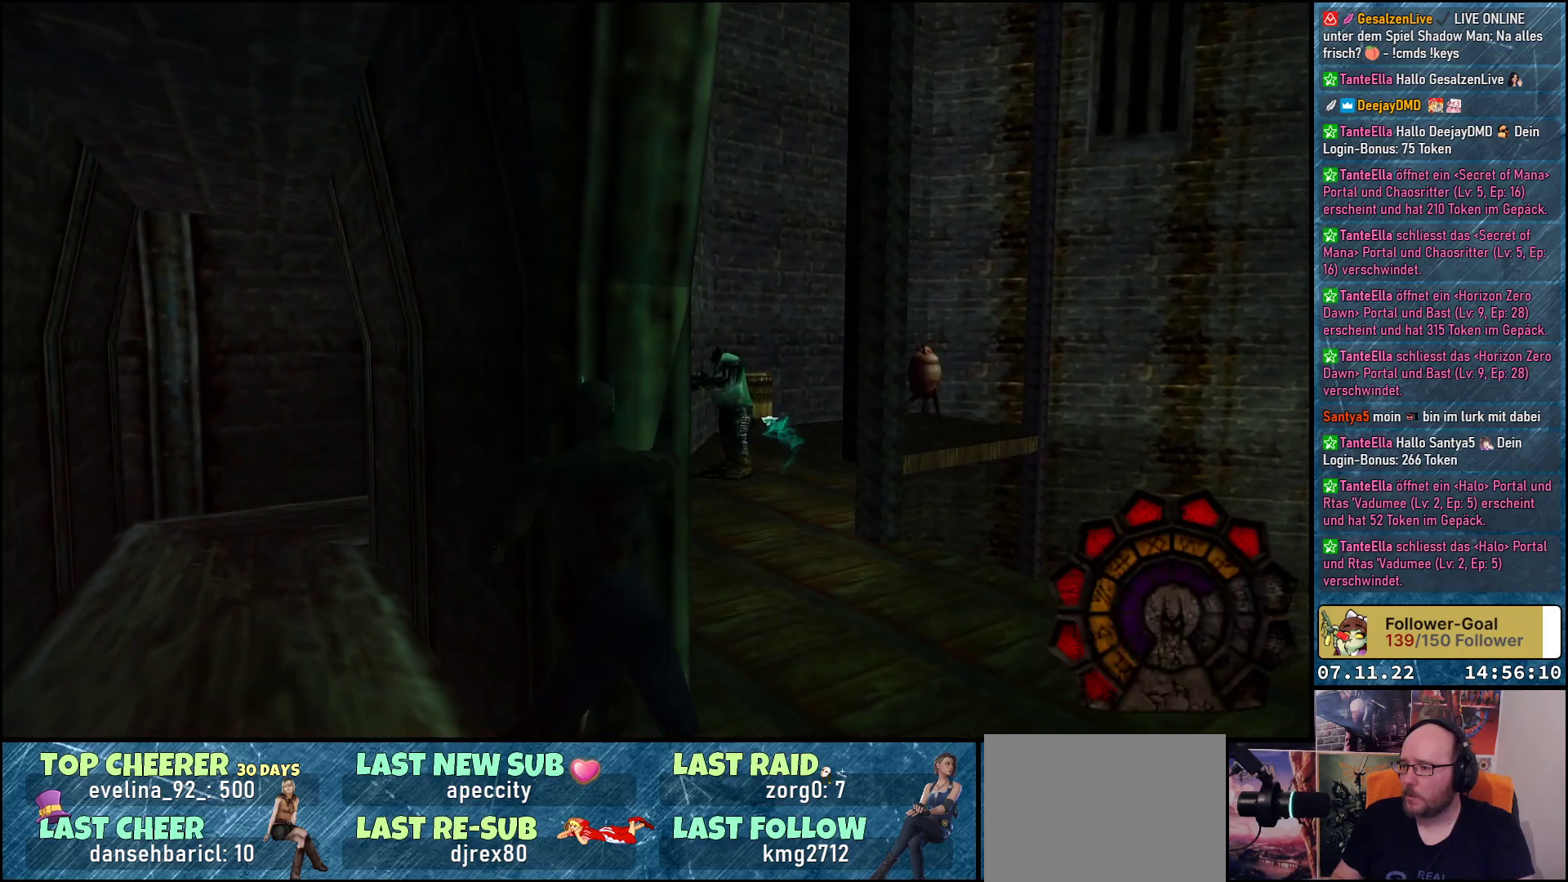
{"buttons": ["A", "R1"], "left_stick": "center", "events": [[117, "DPAD_LEFT", "up"]]}
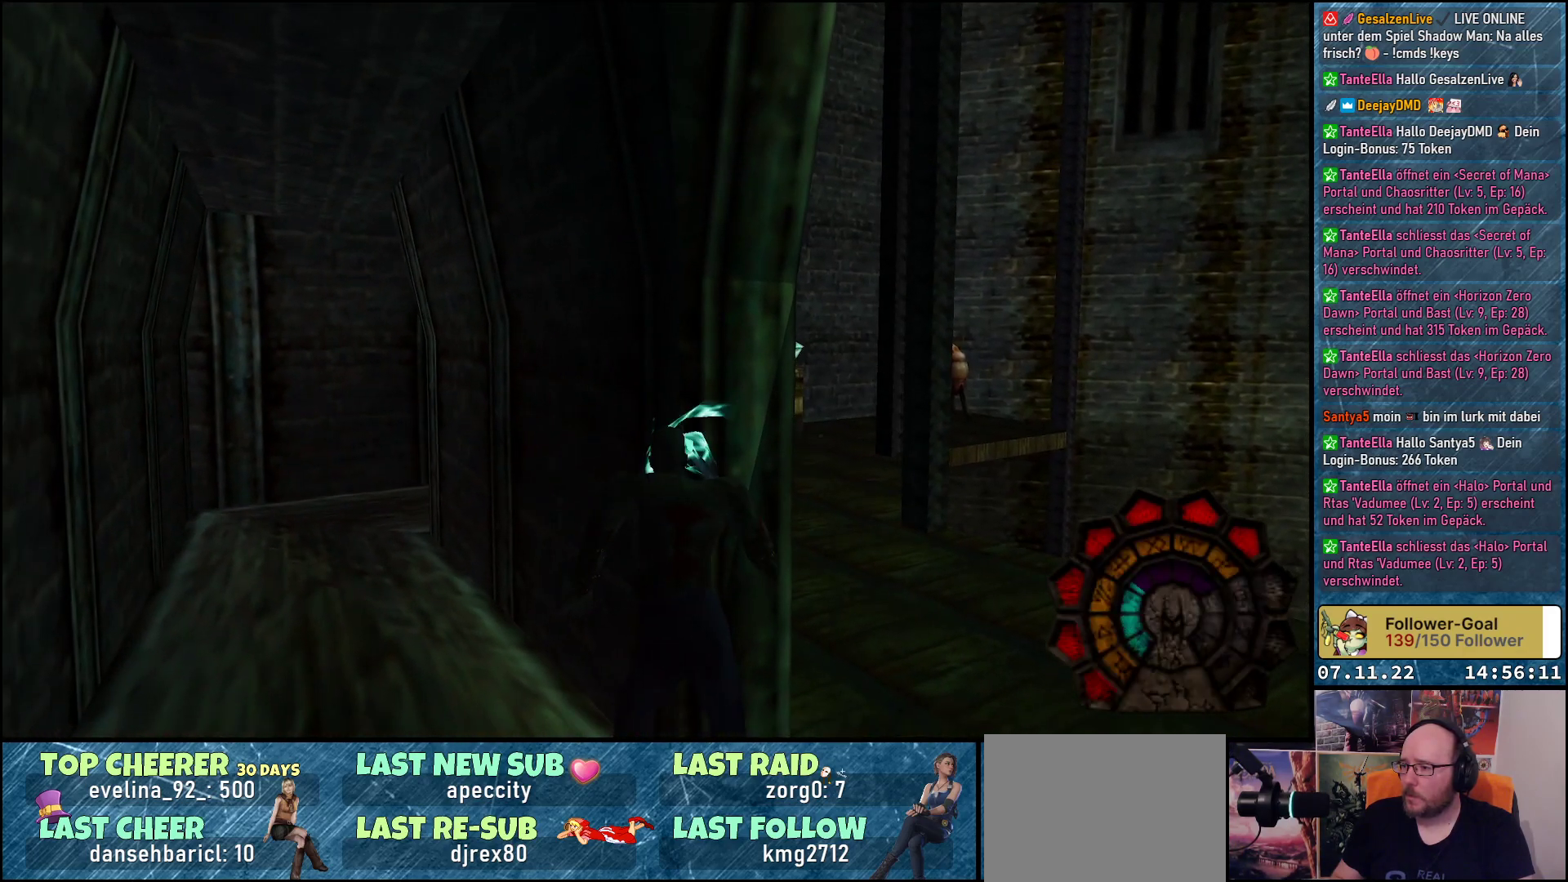
{"buttons": ["A", "R1", "DPAD_RIGHT"], "left_stick": "center", "events": [[250, "DPAD_RIGHT", "down"]]}
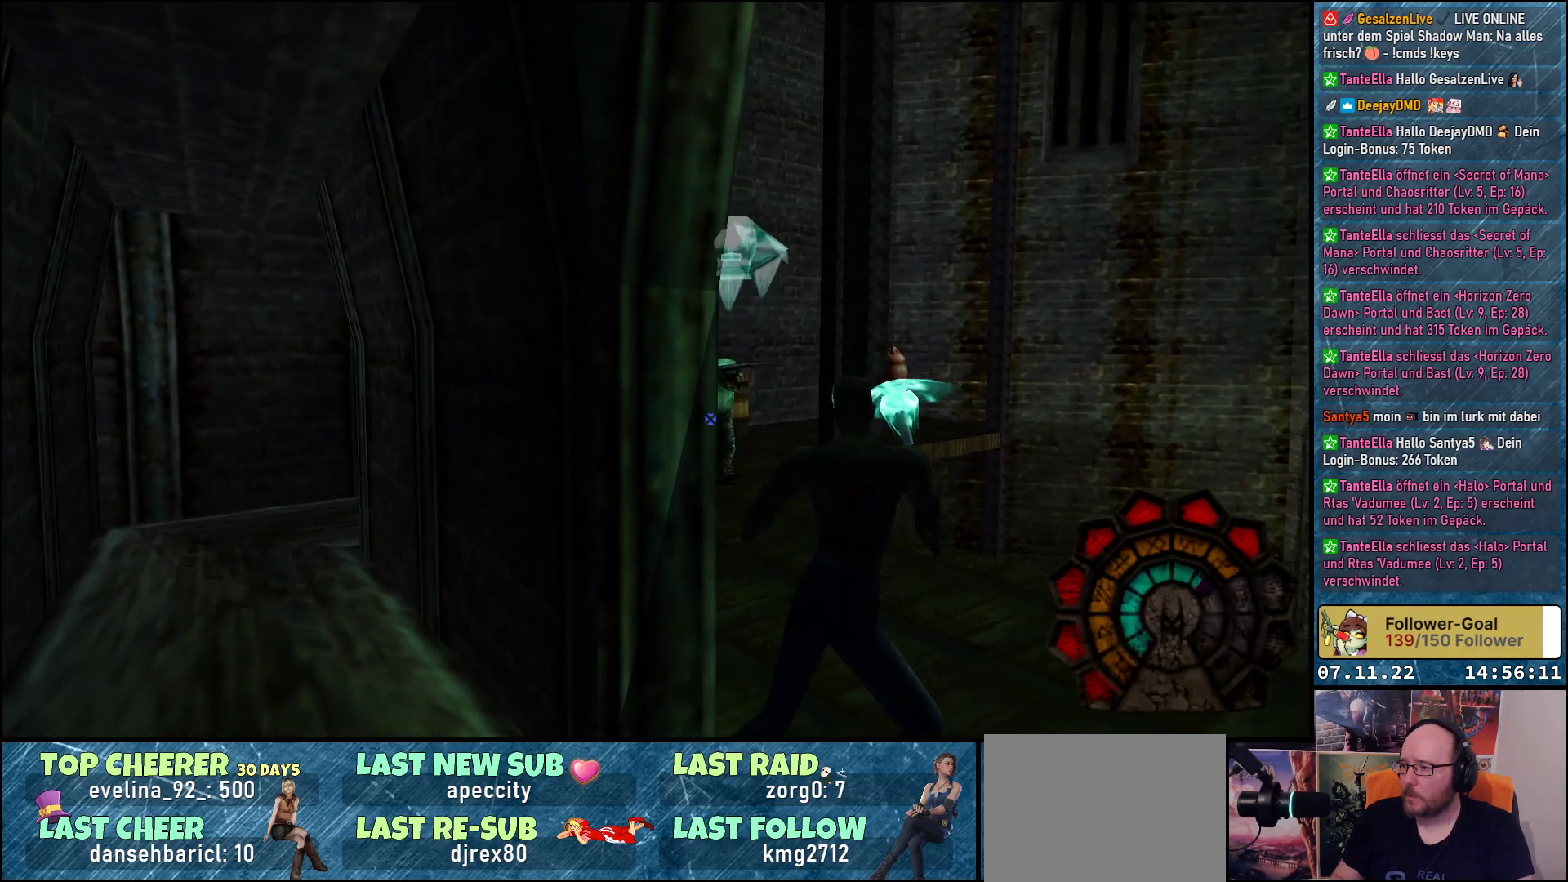
{"buttons": ["A", "R1", "DPAD_LEFT"], "left_stick": "center", "events": [[100, "A", "up"], [133, "DPAD_RIGHT", "up"], [183, "A", "down"], [333, "DPAD_LEFT", "down"]]}
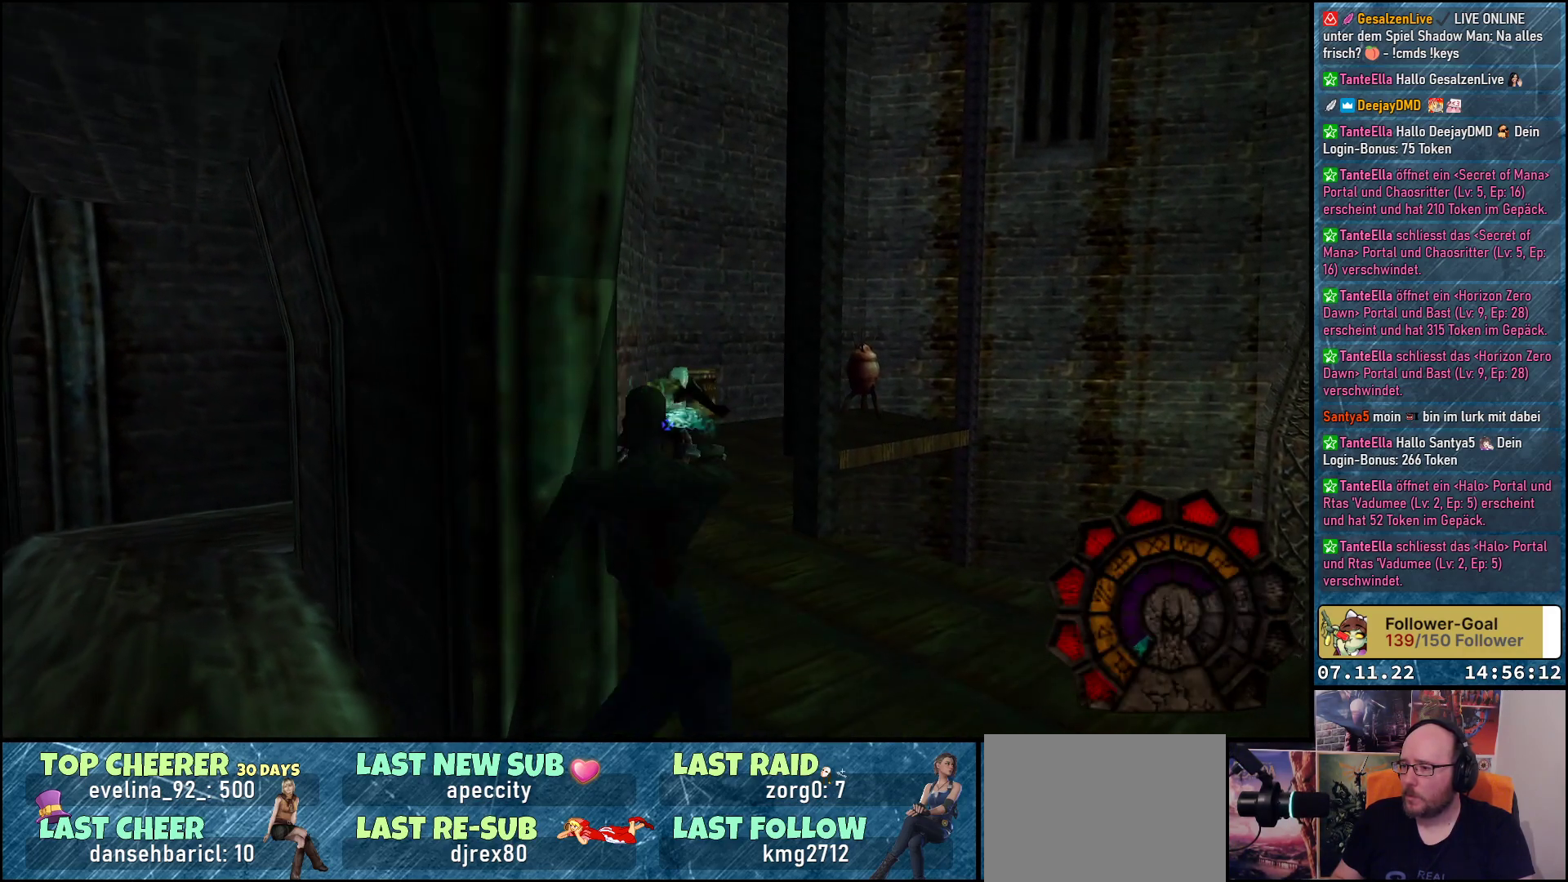
{"buttons": ["A", "R1"], "left_stick": "center", "events": [[167, "DPAD_LEFT", "up"]]}
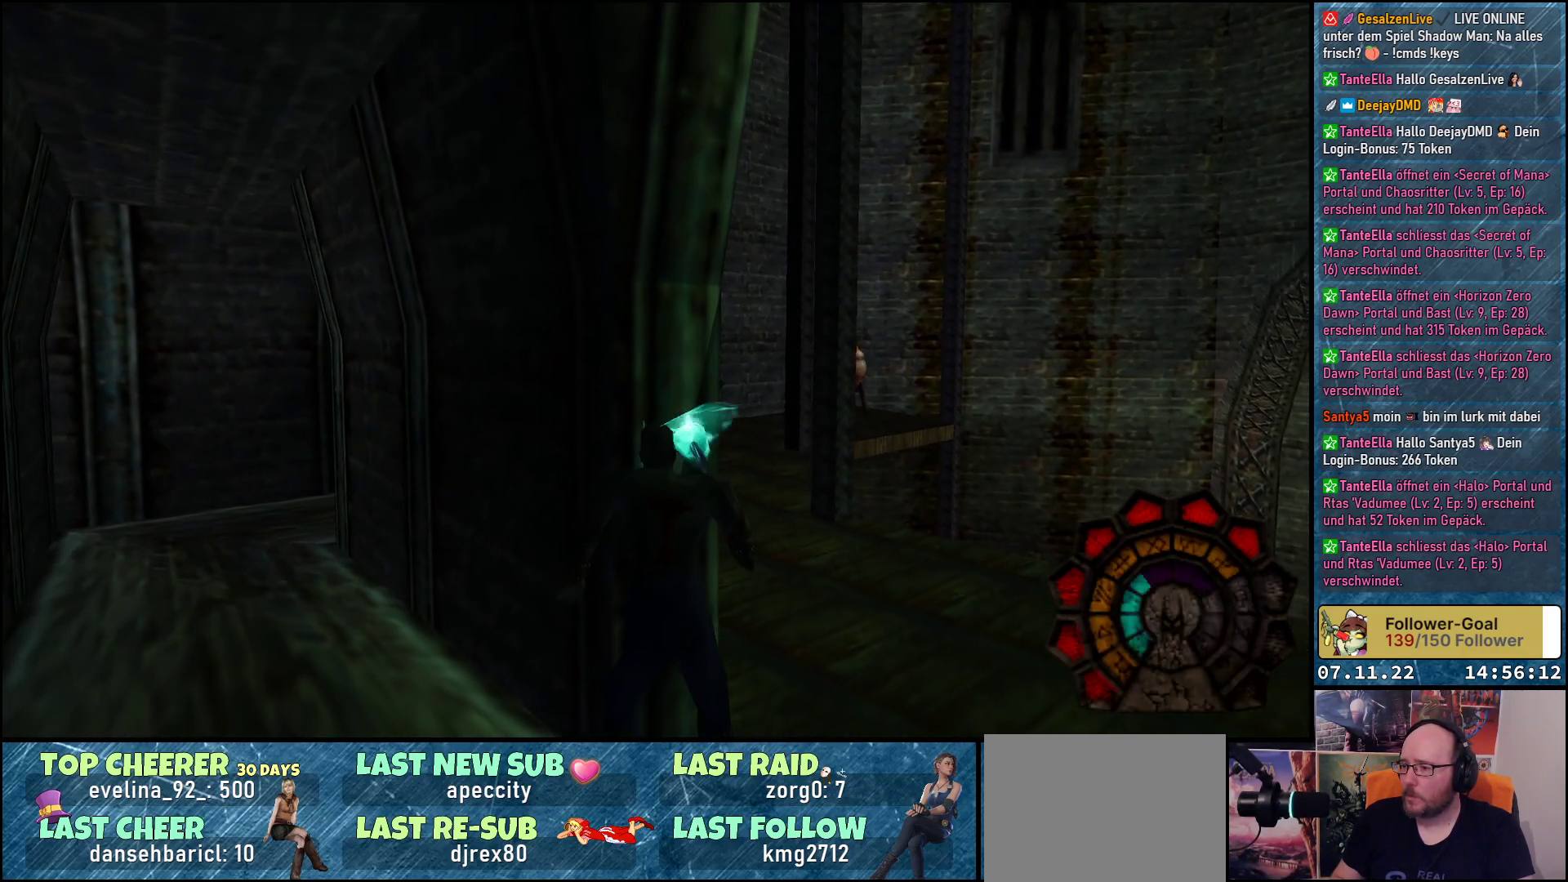
{"buttons": ["A"], "left_stick": "center", "events": [[67, "R1", "up"], [183, "DPAD_LEFT", "down"], [300, "DPAD_LEFT", "up"]]}
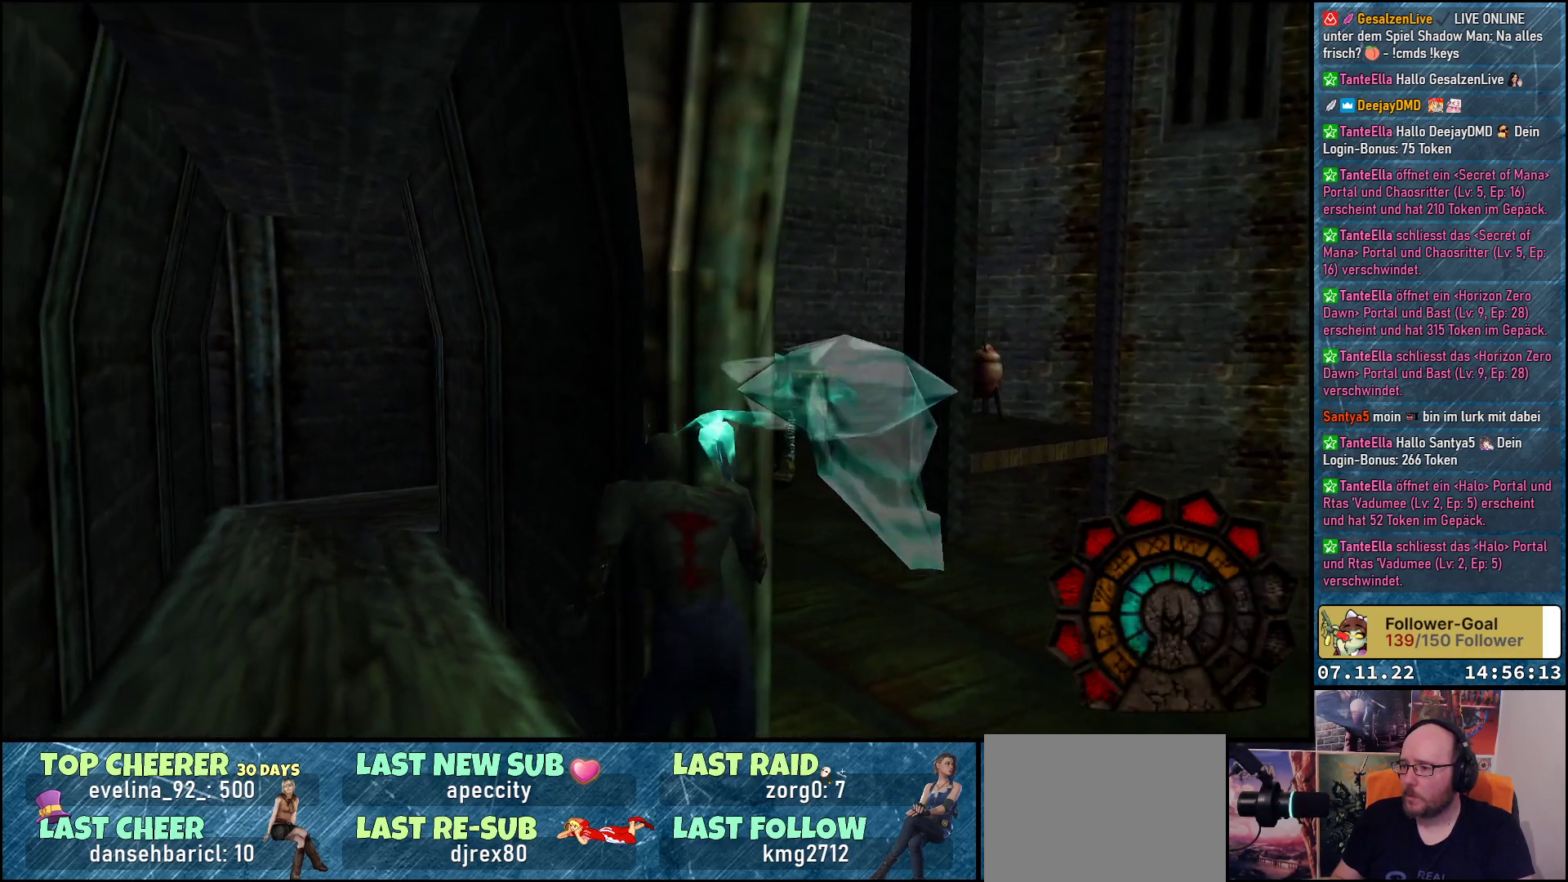
{"buttons": ["A", "R1", "DPAD_RIGHT"], "left_stick": "center", "events": [[100, "DPAD_RIGHT", "down"], [133, "R1", "down"]]}
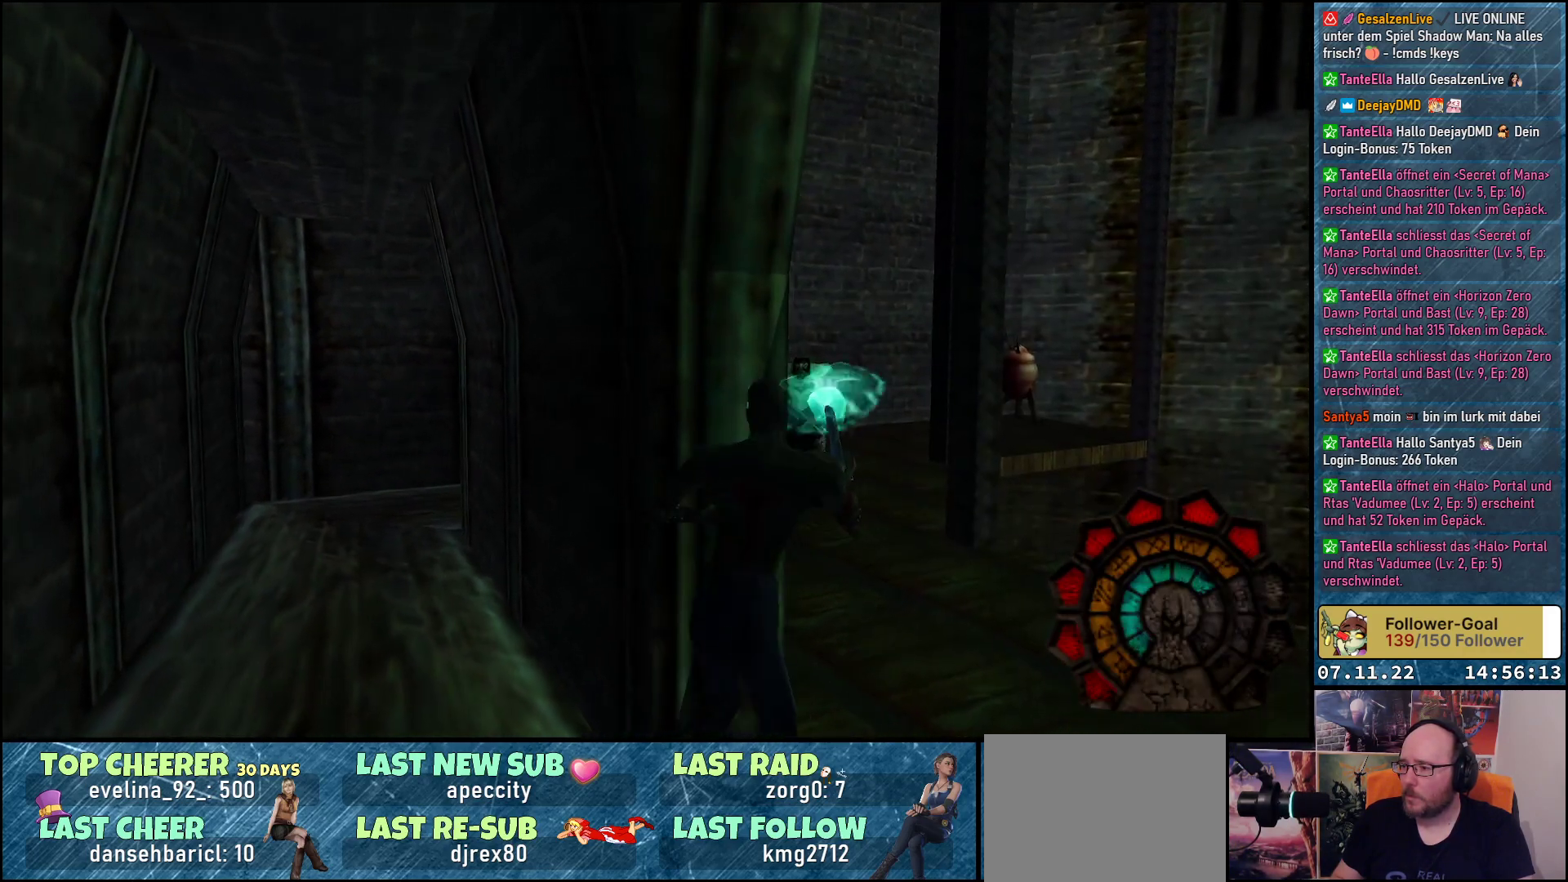
{"buttons": ["A", "R1"], "left_stick": "center", "events": [[300, "DPAD_RIGHT", "up"]]}
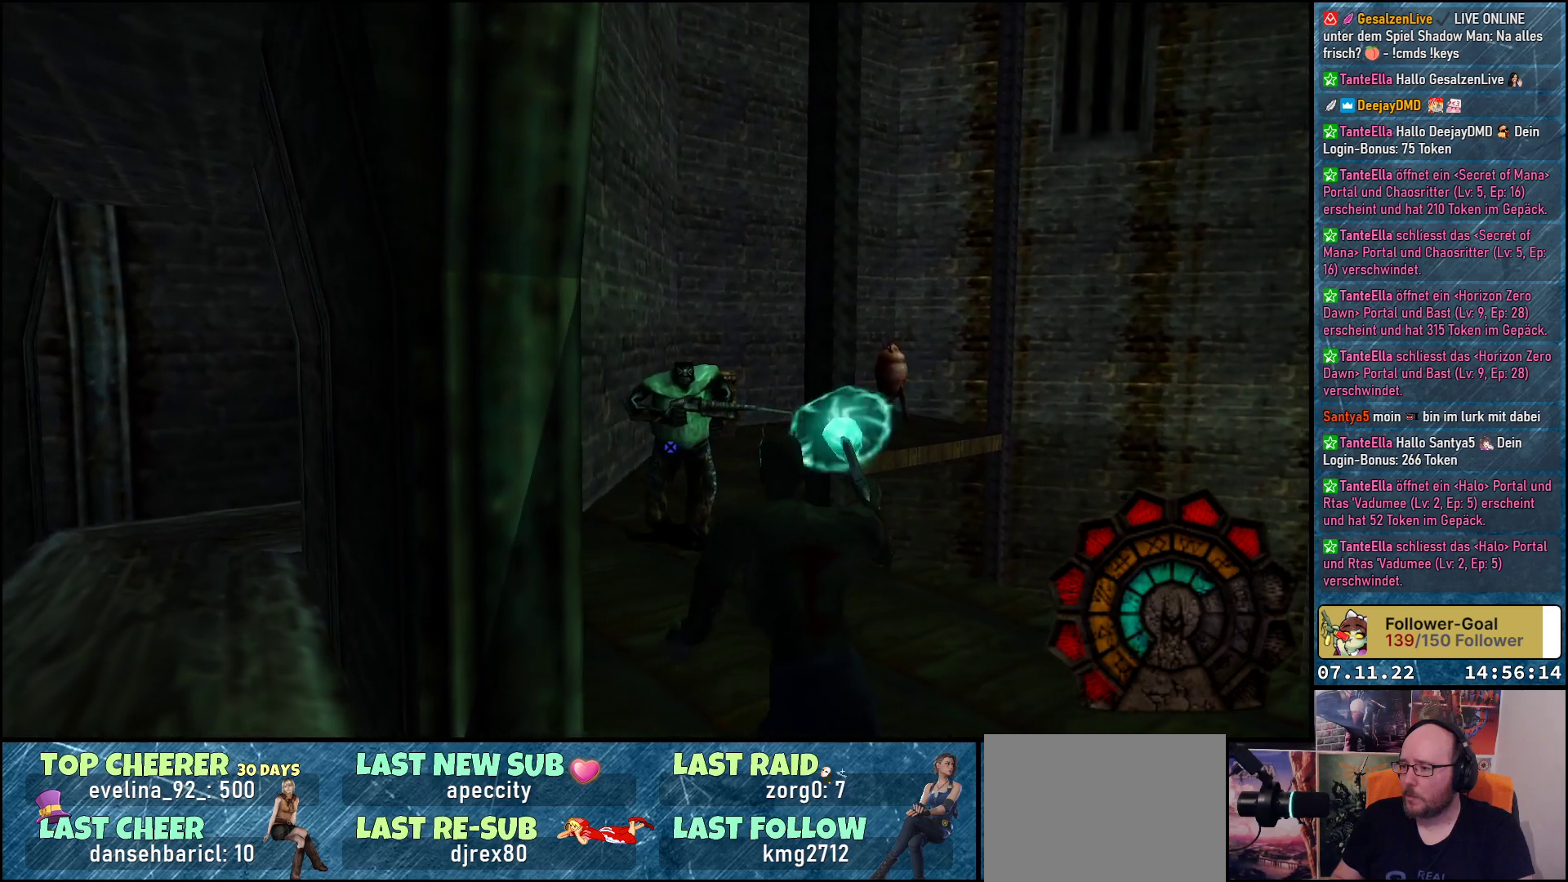
{"buttons": ["A", "R1"], "left_stick": "center", "events": [[33, "A", "up"], [100, "DPAD_LEFT", "down"], [117, "A", "down"], [383, "DPAD_LEFT", "up"]]}
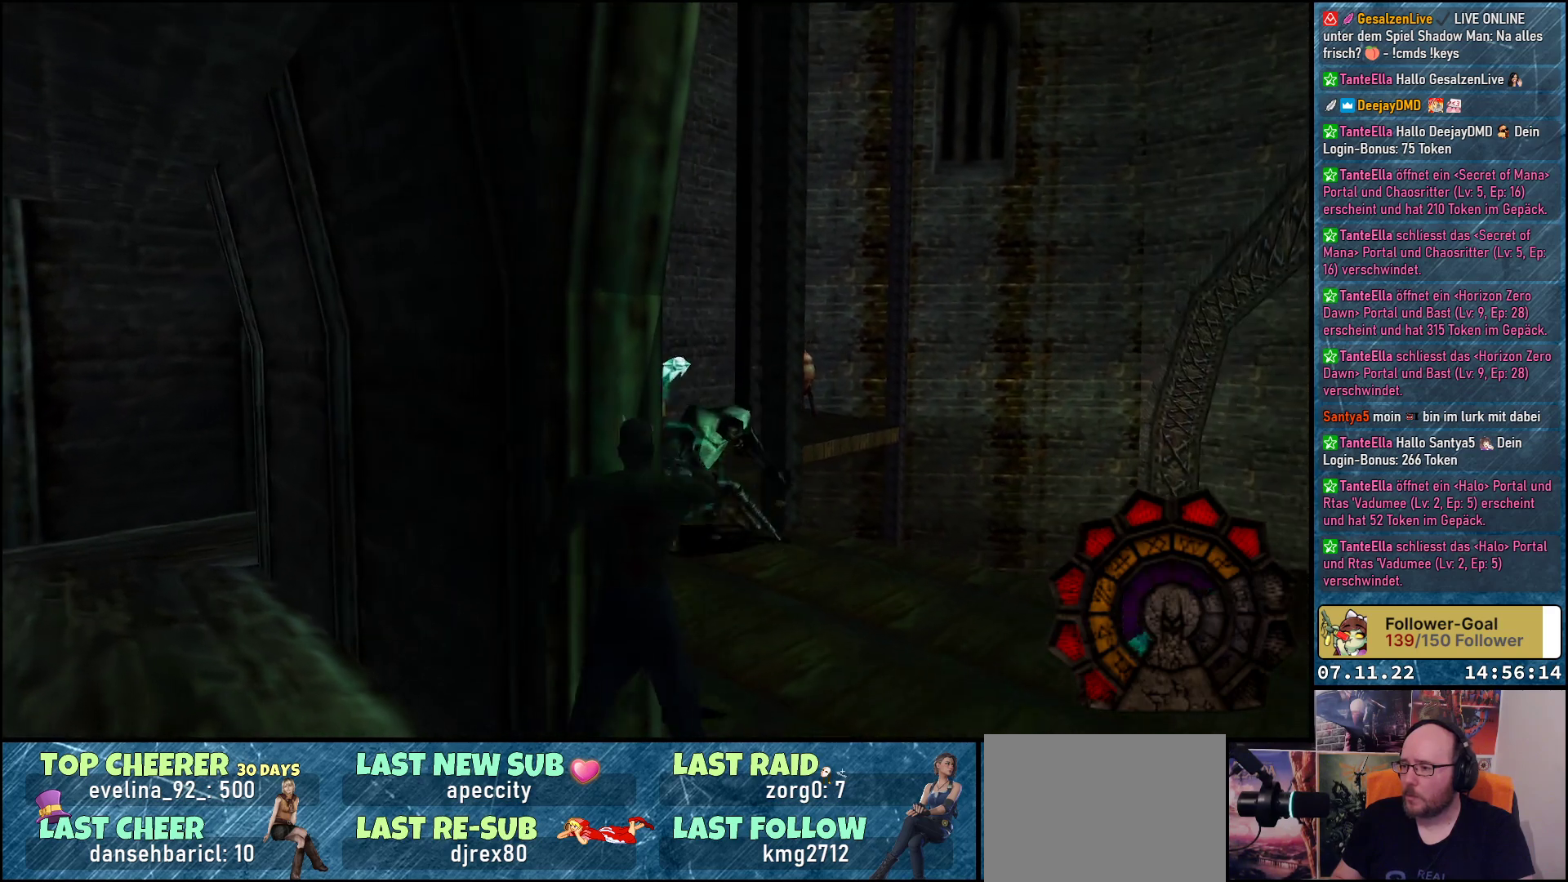
{"buttons": ["A", "R1", "DPAD_RIGHT"], "left_stick": "center", "events": [[317, "DPAD_RIGHT", "down"]]}
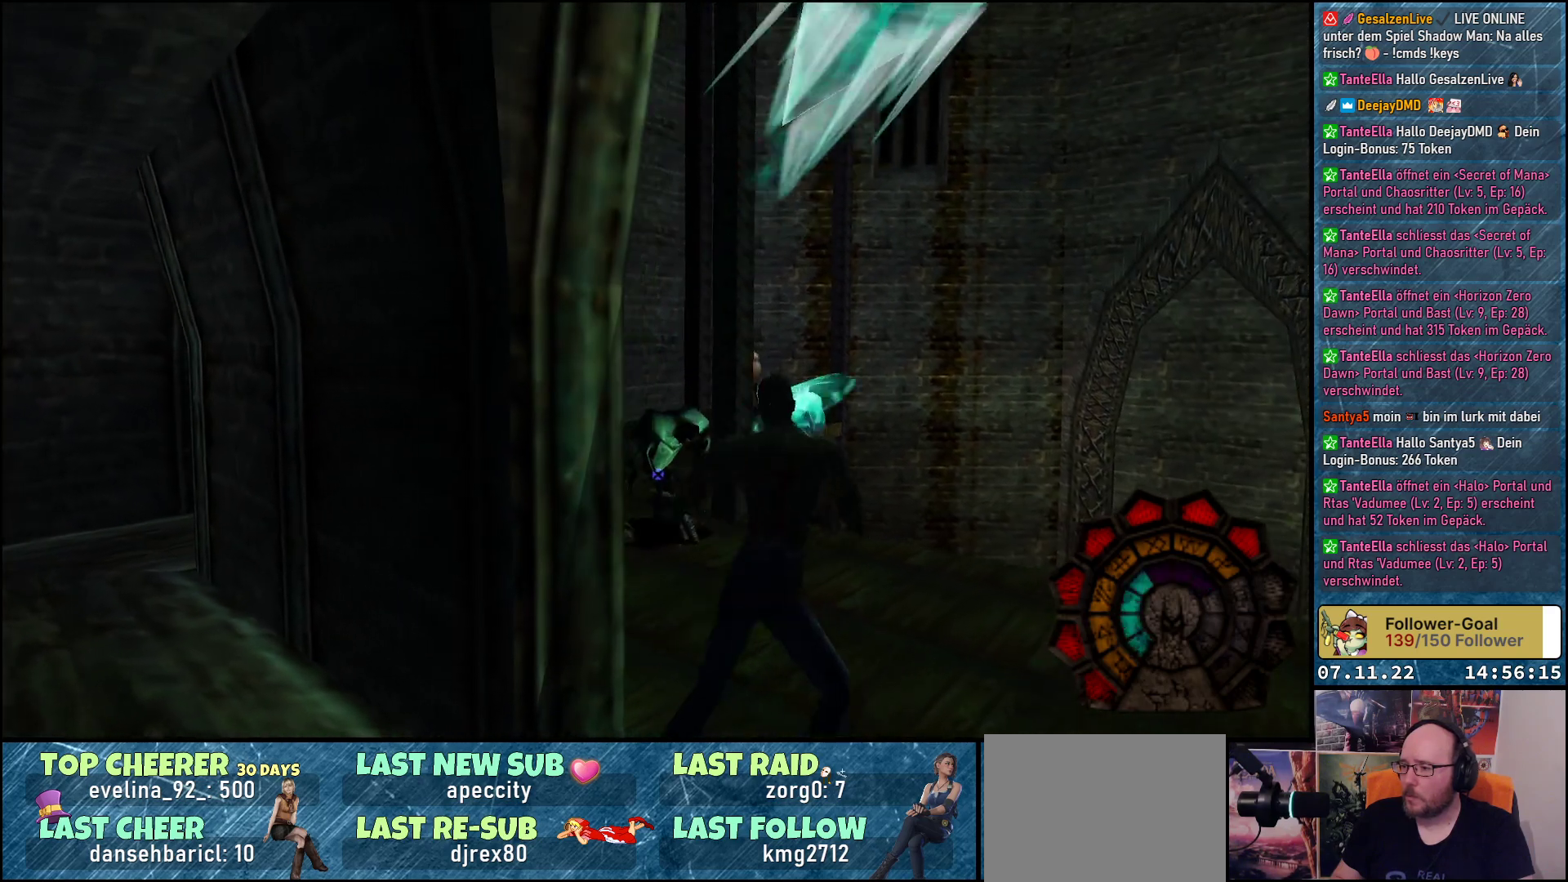
{"buttons": [], "left_stick": "center", "events": [[200, "DPAD_RIGHT", "up"], [250, "A", "up"], [350, "R1", "up"]]}
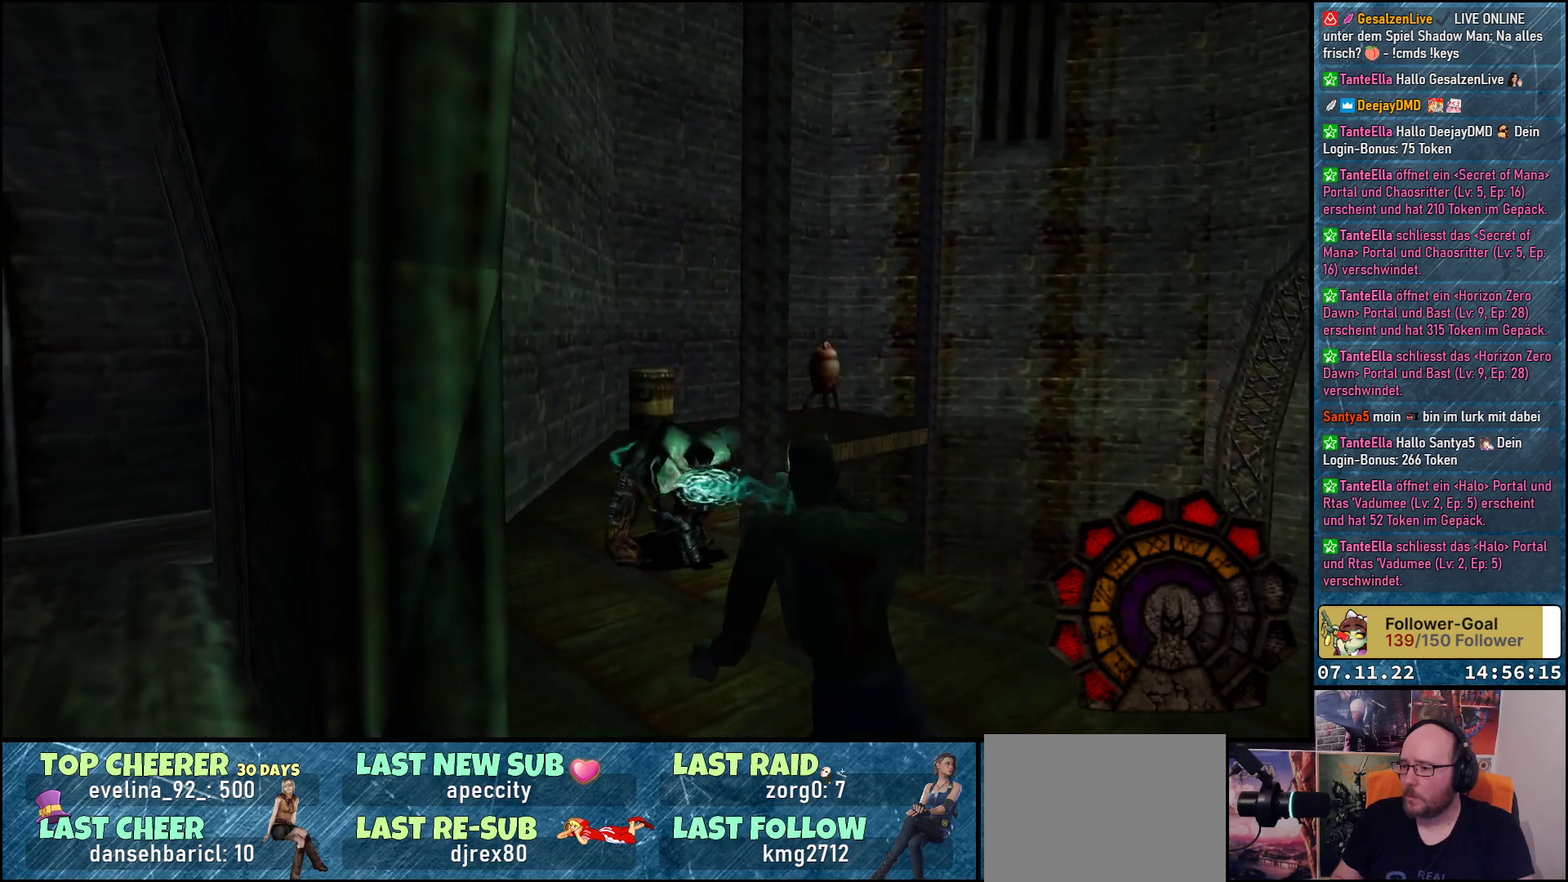
{"buttons": ["DPAD_UP", "DPAD_LEFT"], "left_stick": "center", "events": [[300, "DPAD_UP", "down"], [350, "DPAD_LEFT", "down"]]}
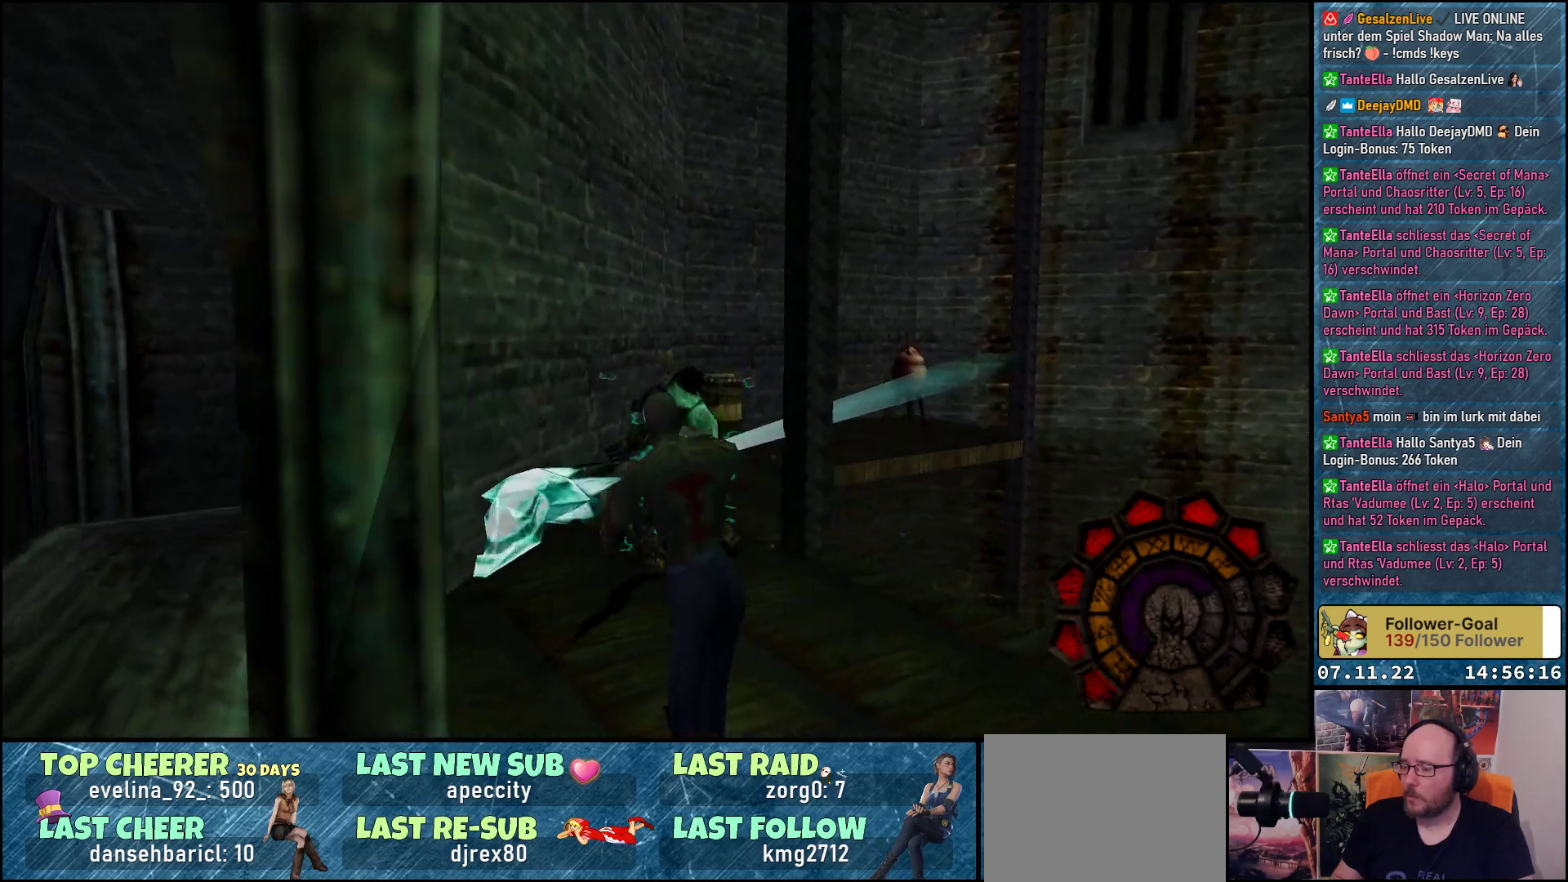
{"buttons": ["DPAD_RIGHT"], "left_stick": "center", "events": [[17, "DPAD_LEFT", "up"], [400, "DPAD_RIGHT", "down"], [433, "DPAD_UP", "up"]]}